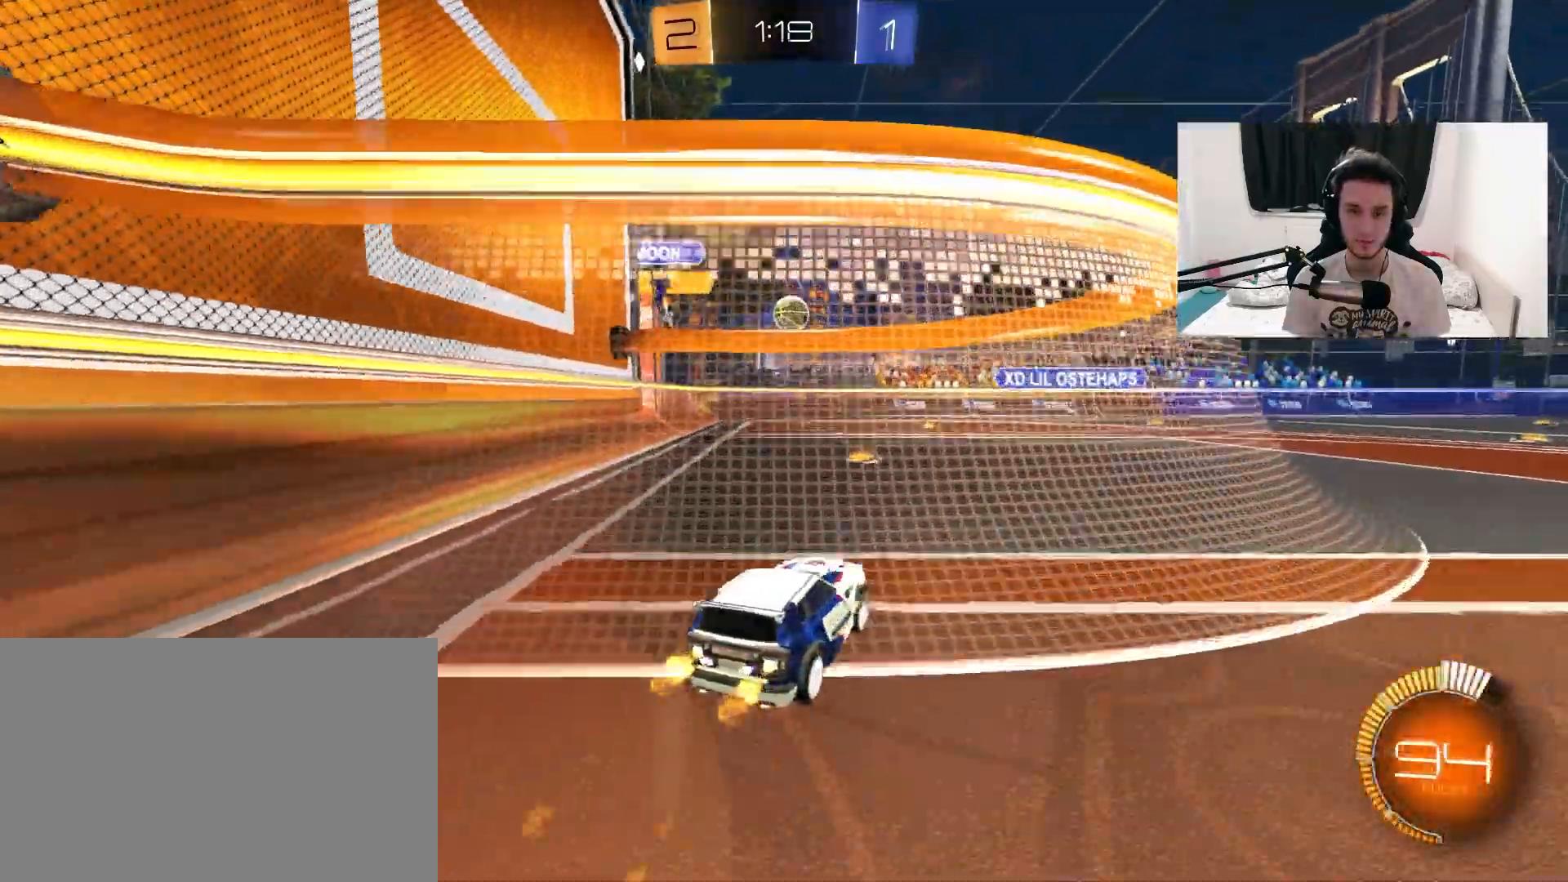
Gameplay with a controller (PlayStation layout); each line is a JSON object with the inputs held at the frame after it (dt_ms = milliseconds from this image to that frame). "events" lists button and stick changes between this image and that frame as [ms after this image, input, new state], when the widget could be followed in between. Not read: HOME R2 SELECT START.
{"dt_ms": 500, "buttons": [], "left_stick": "down", "right_stick": "center", "events": [[17, "left_stick", "up-right"], [50, "left_stick", "left"], [183, "left_stick", "center"], [233, "R1", "up"], [233, "left_stick", "up-right"], [367, "CROSS", "down"], [367, "left_stick", "down-left"], [433, "left_stick", "down"], [483, "CROSS", "up"]]}
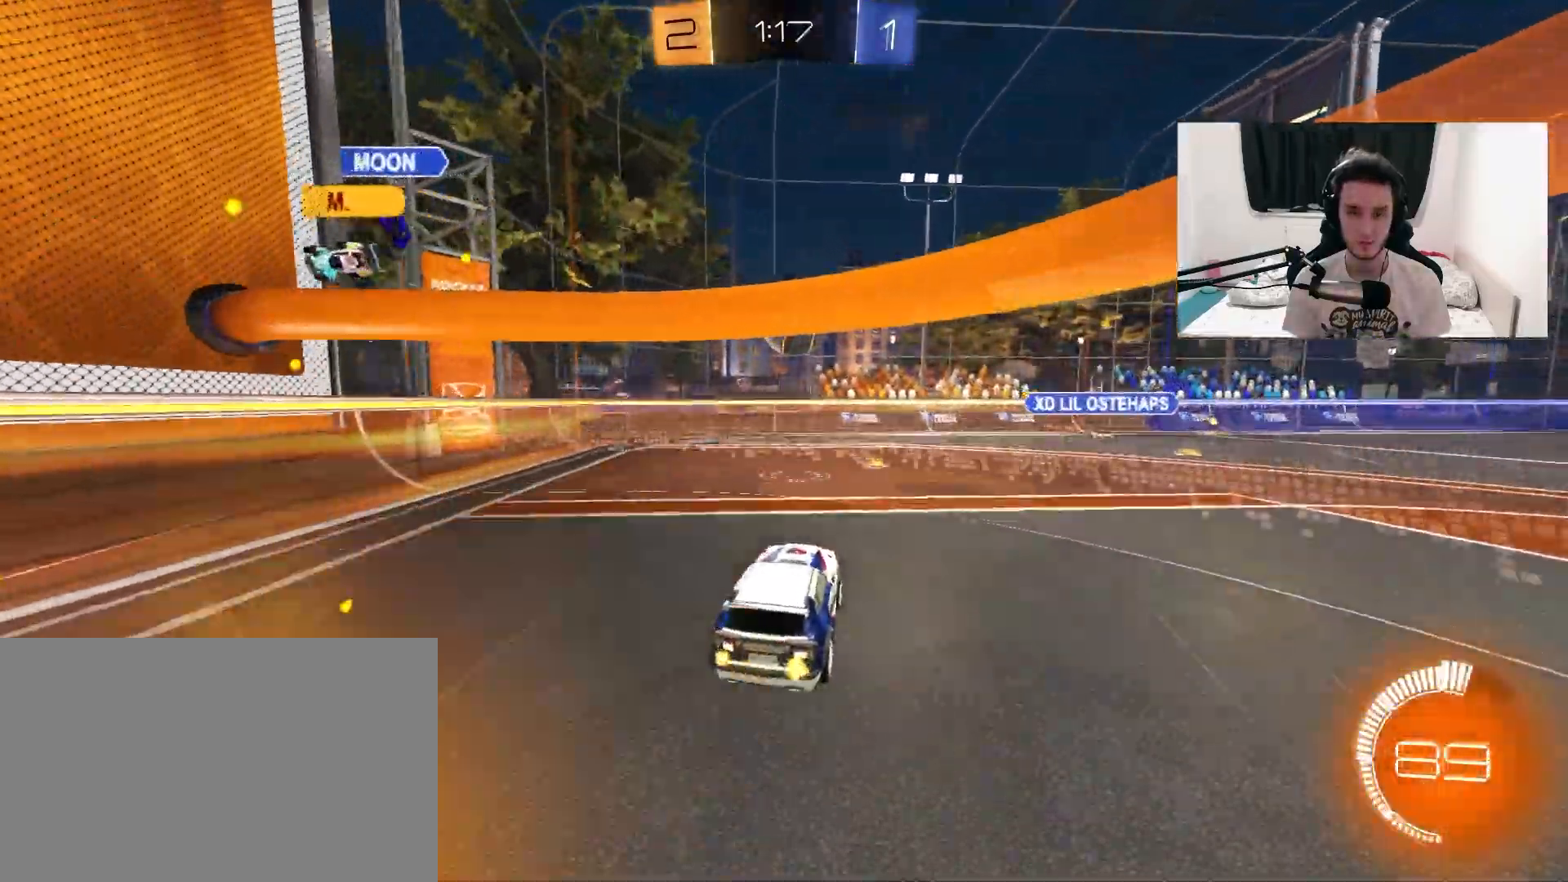
{"dt_ms": 500, "buttons": ["L1"], "left_stick": "down", "right_stick": "center", "events": [[50, "left_stick", "center"], [167, "left_stick", "down-right"], [217, "L1", "down"], [283, "CROSS", "down"], [433, "CROSS", "up"], [450, "left_stick", "down"]]}
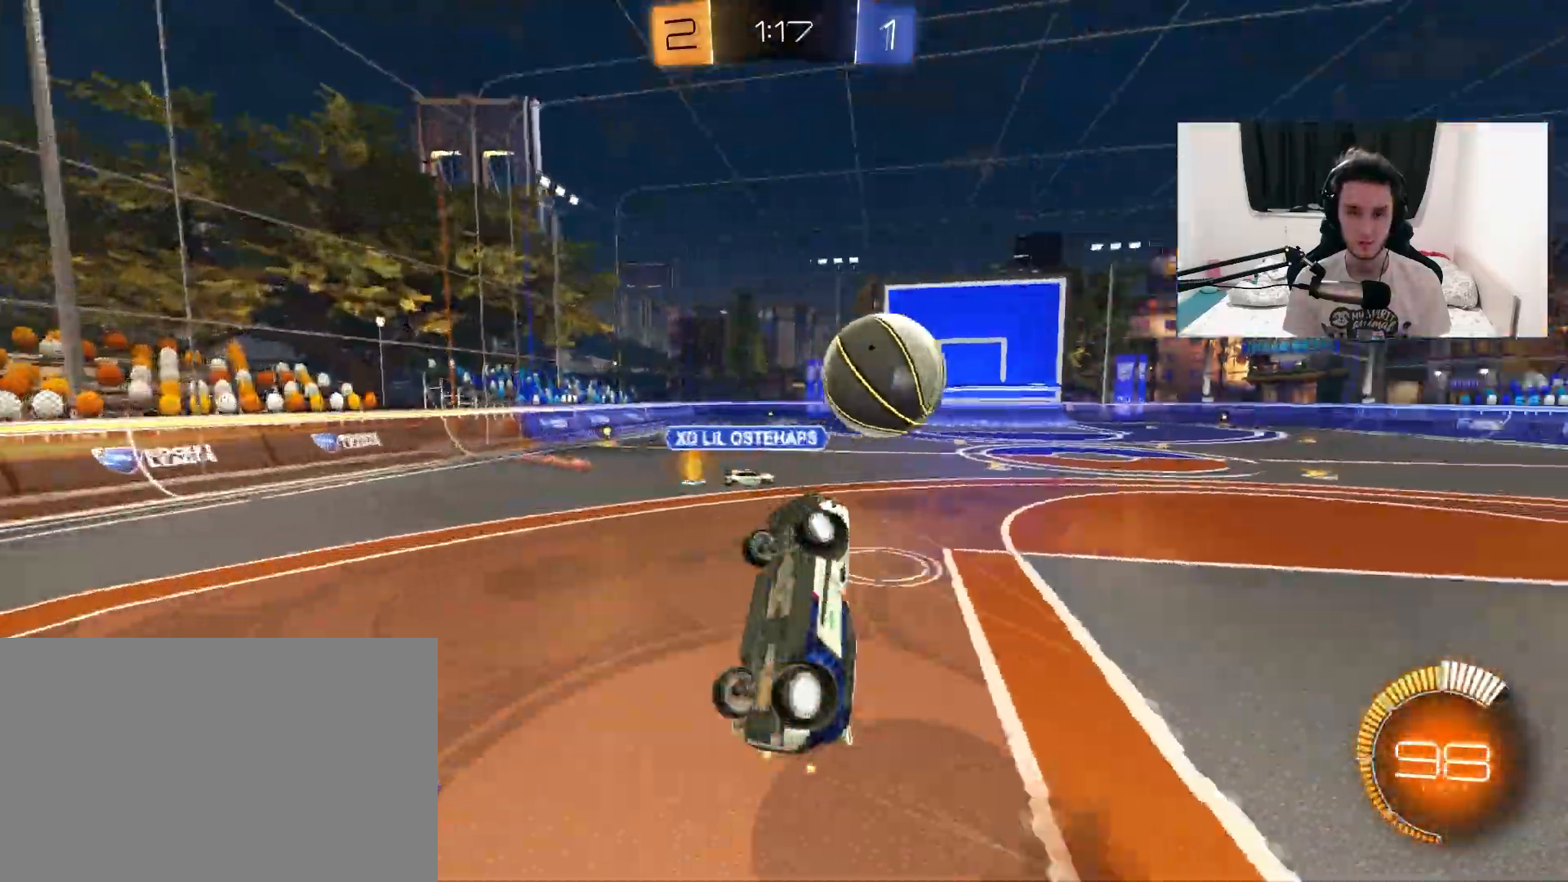
{"dt_ms": 500, "buttons": ["CIRCLE", "R1"], "left_stick": "up-right", "right_stick": "center", "events": [[67, "CIRCLE", "down"], [83, "L1", "up"], [217, "left_stick", "center"], [283, "left_stick", "up"], [300, "R1", "down"], [467, "left_stick", "up-right"]]}
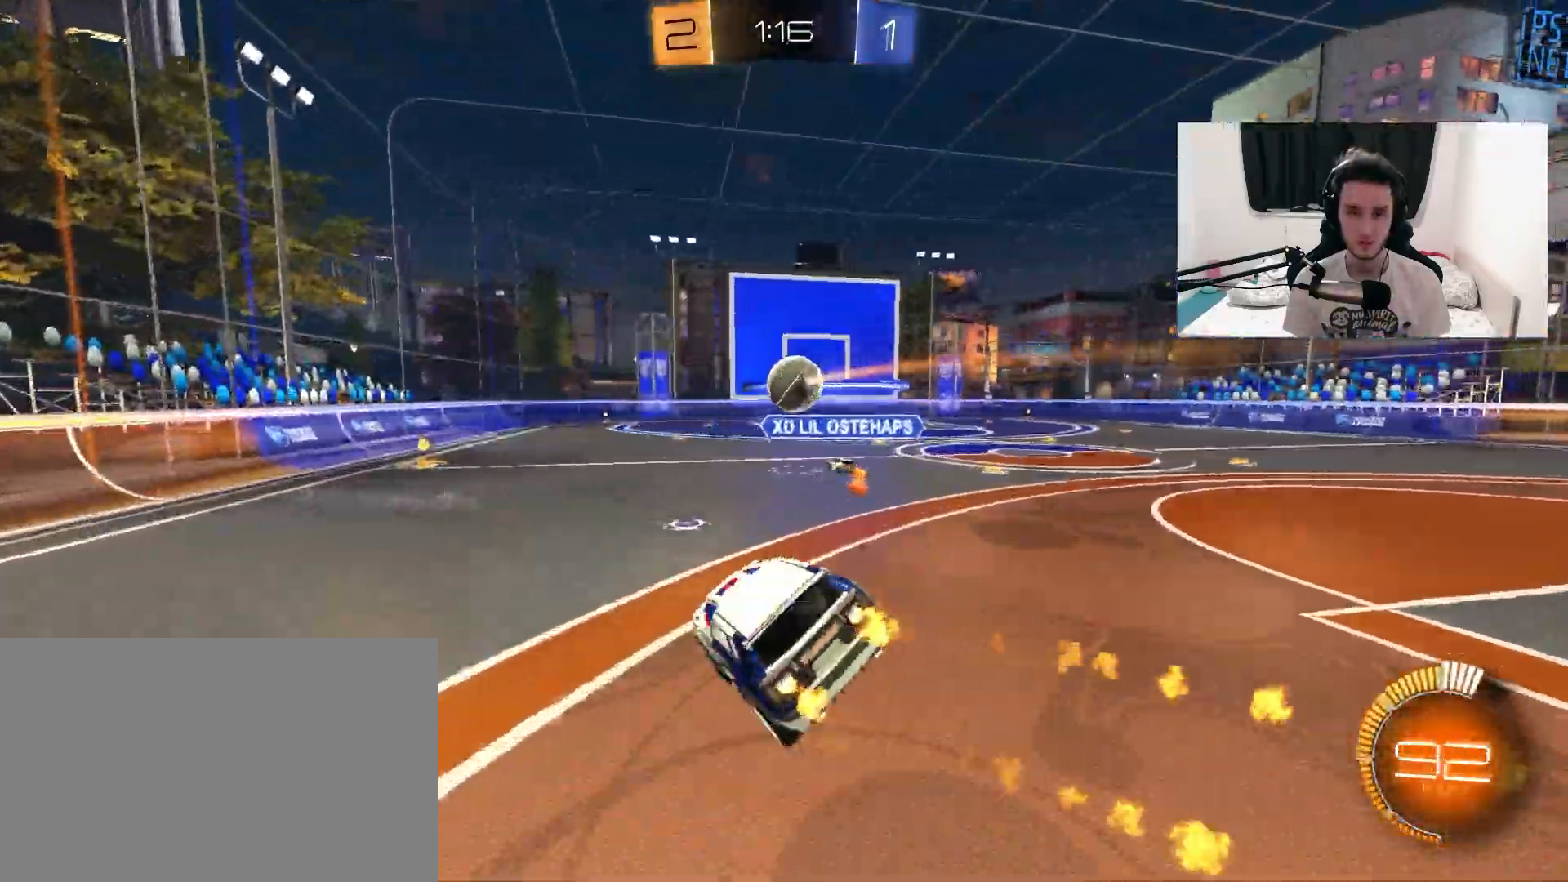
{"dt_ms": 500, "buttons": ["R1"], "left_stick": "center", "right_stick": "center", "events": [[67, "left_stick", "left"], [100, "CIRCLE", "up"], [133, "L1", "down"], [217, "left_stick", "down-left"], [283, "L1", "up"], [400, "left_stick", "center"]]}
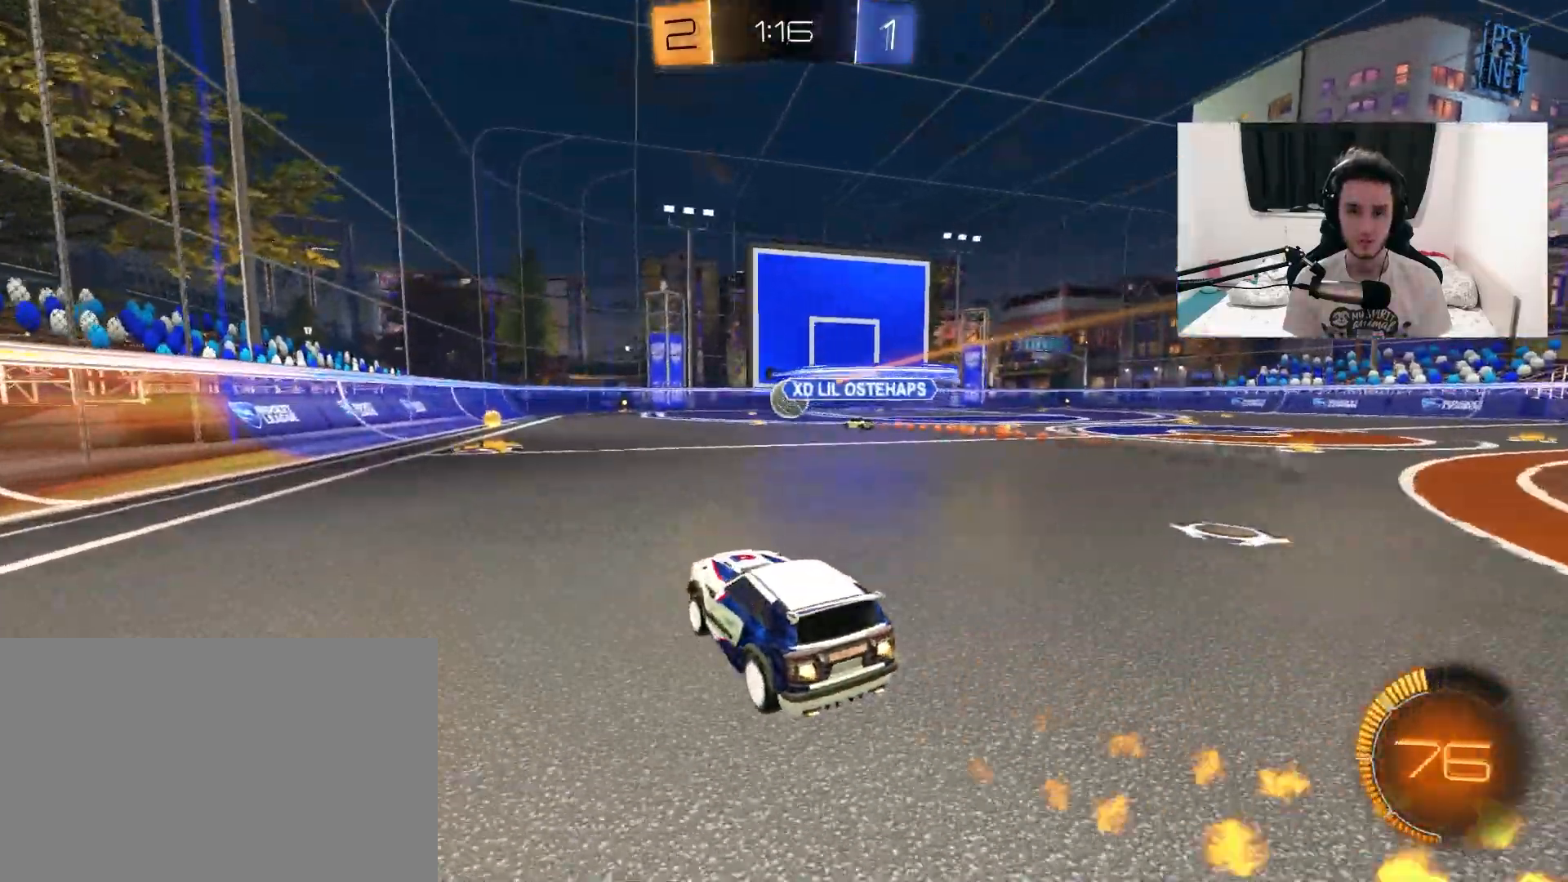
{"dt_ms": 500, "buttons": [], "left_stick": "center", "right_stick": "center", "events": [[317, "left_stick", "left"], [483, "left_stick", "center"], [500, "R1", "up"]]}
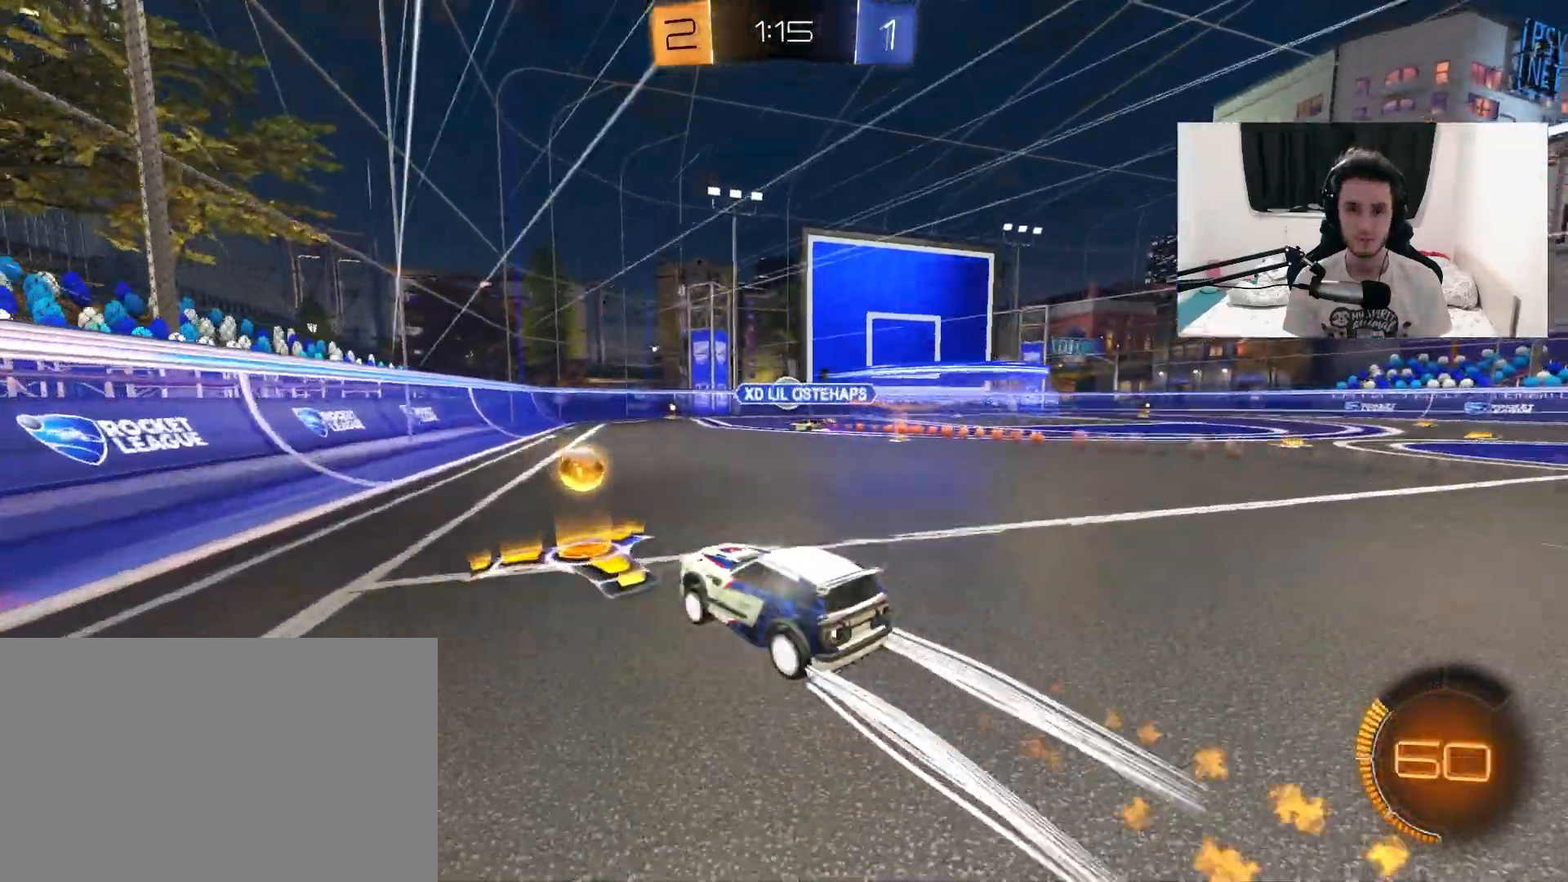
{"dt_ms": 500, "buttons": ["L2"], "left_stick": "up-right", "right_stick": "center", "events": [[50, "left_stick", "left"], [417, "L2", "down"], [467, "left_stick", "up-right"]]}
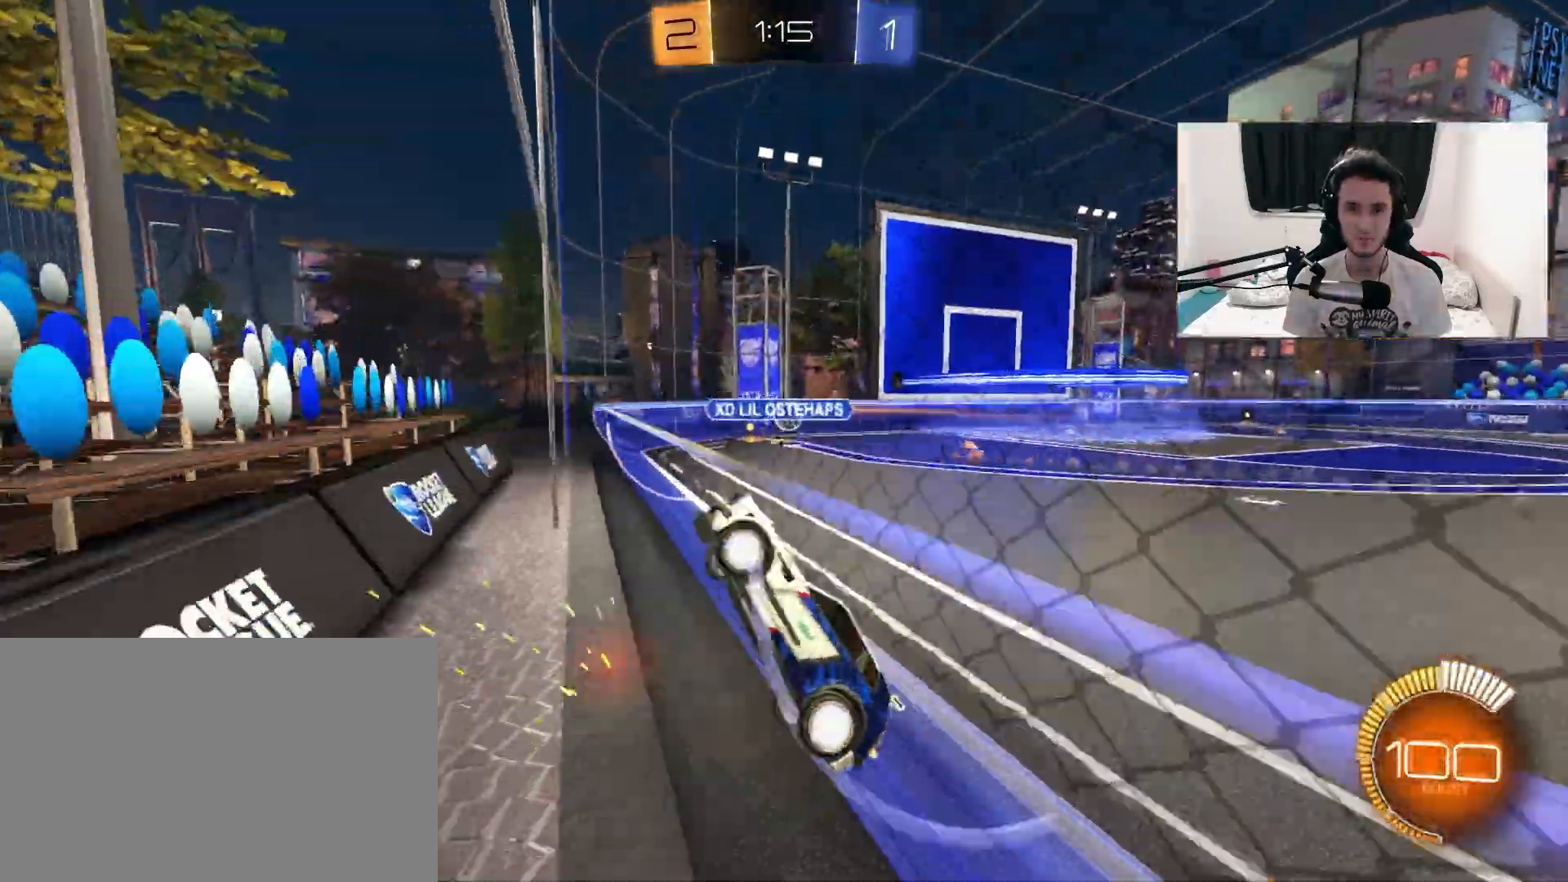
{"dt_ms": 500, "buttons": ["R1"], "left_stick": "up-right", "right_stick": "center", "events": [[117, "L2", "up"], [150, "left_stick", "center"], [433, "left_stick", "up-right"], [500, "R1", "down"]]}
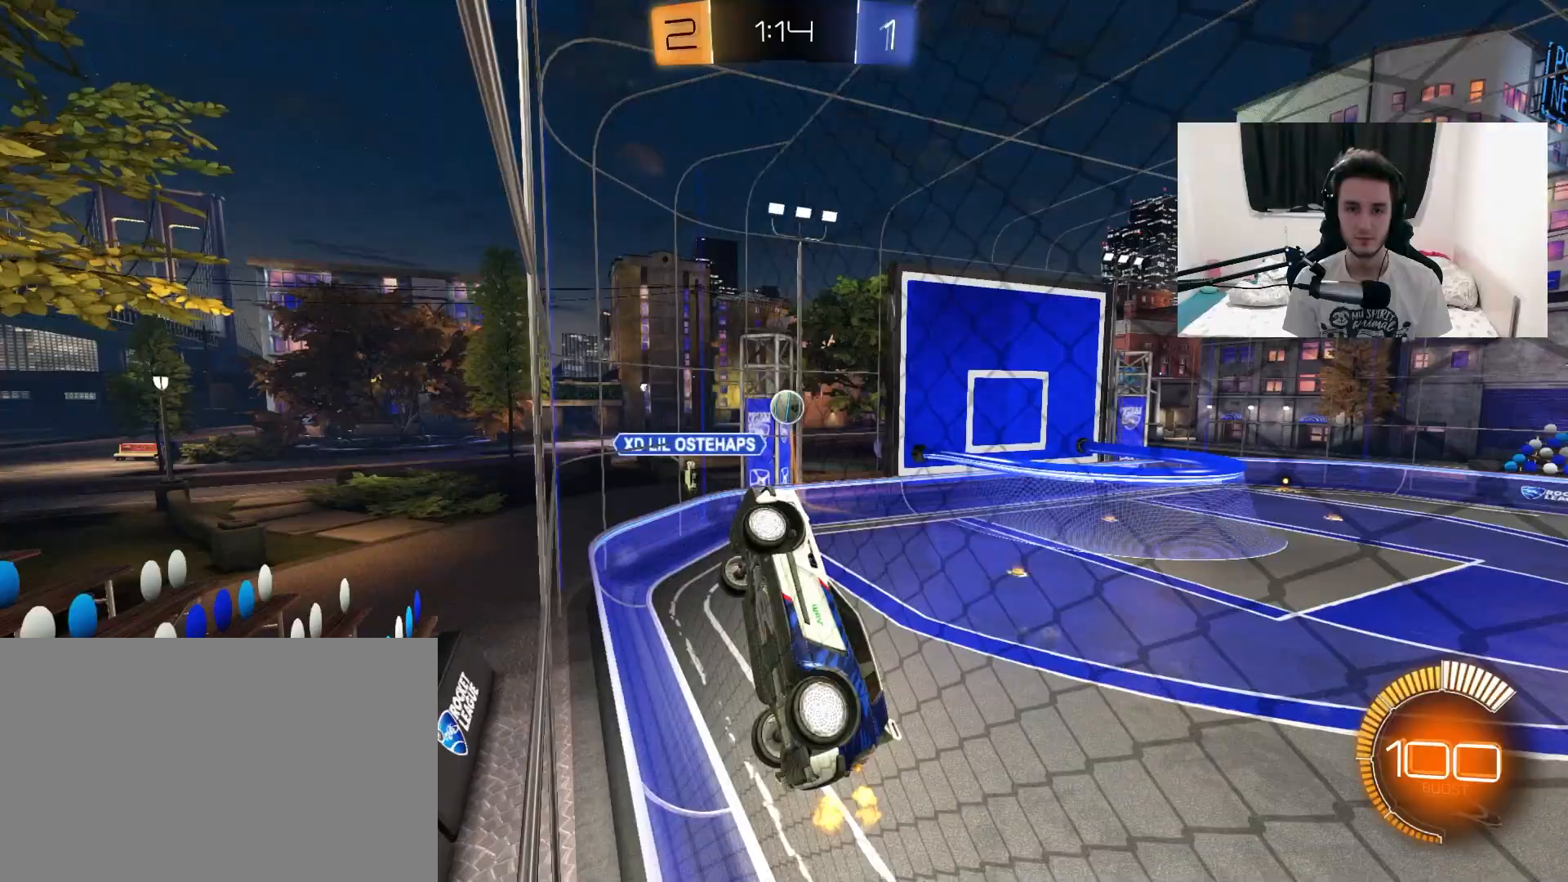
{"dt_ms": 500, "buttons": ["R1"], "left_stick": "up", "right_stick": "center", "events": [[17, "CROSS", "down"], [50, "SQUARE", "down"], [83, "left_stick", "center"], [233, "left_stick", "down-right"], [317, "SQUARE", "up"], [350, "CROSS", "up"], [350, "left_stick", "center"], [433, "left_stick", "up"]]}
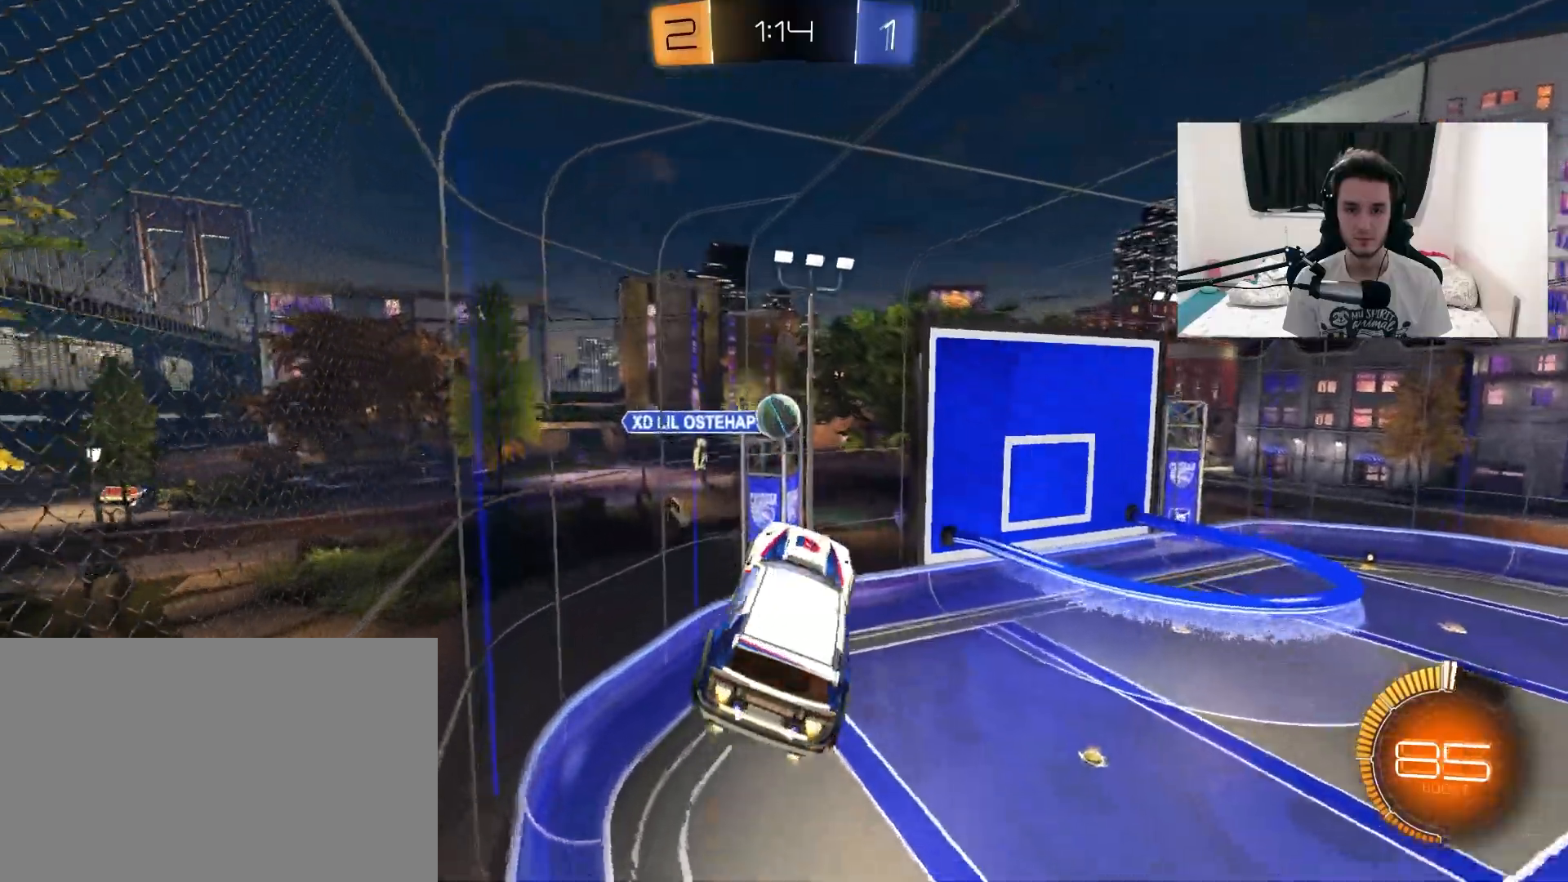
{"dt_ms": 500, "buttons": ["L1"], "left_stick": "left", "right_stick": "center", "events": [[150, "left_stick", "center"], [283, "left_stick", "left"], [333, "L1", "down"], [333, "R1", "up"], [400, "CROSS", "down"], [500, "CROSS", "up"]]}
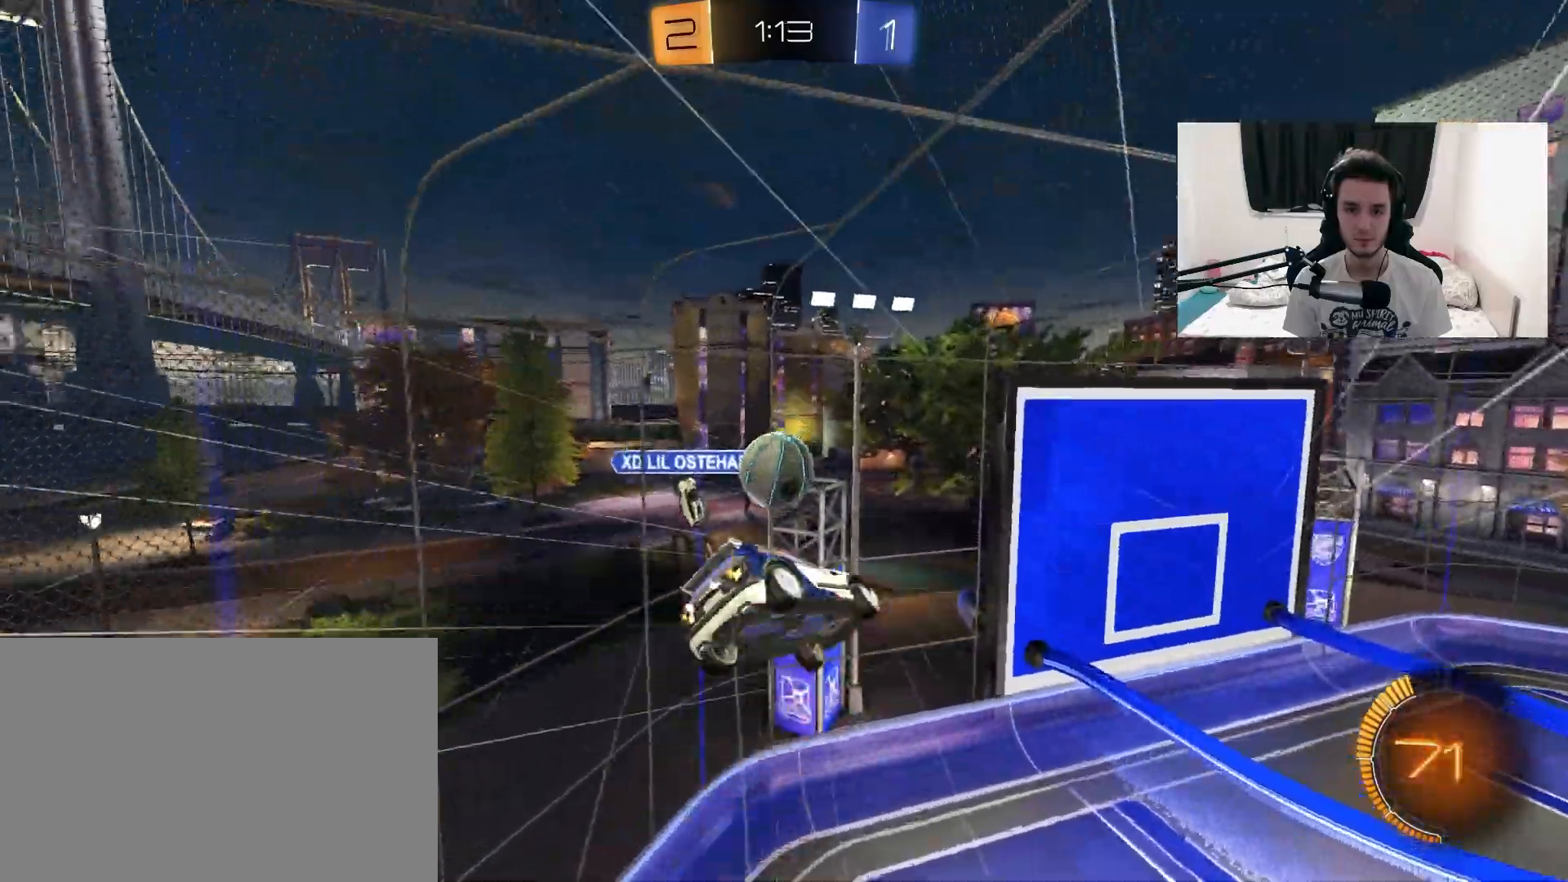
{"dt_ms": 500, "buttons": [], "left_stick": "right", "right_stick": "center", "events": [[200, "L1", "up"], [200, "left_stick", "center"], [450, "left_stick", "right"]]}
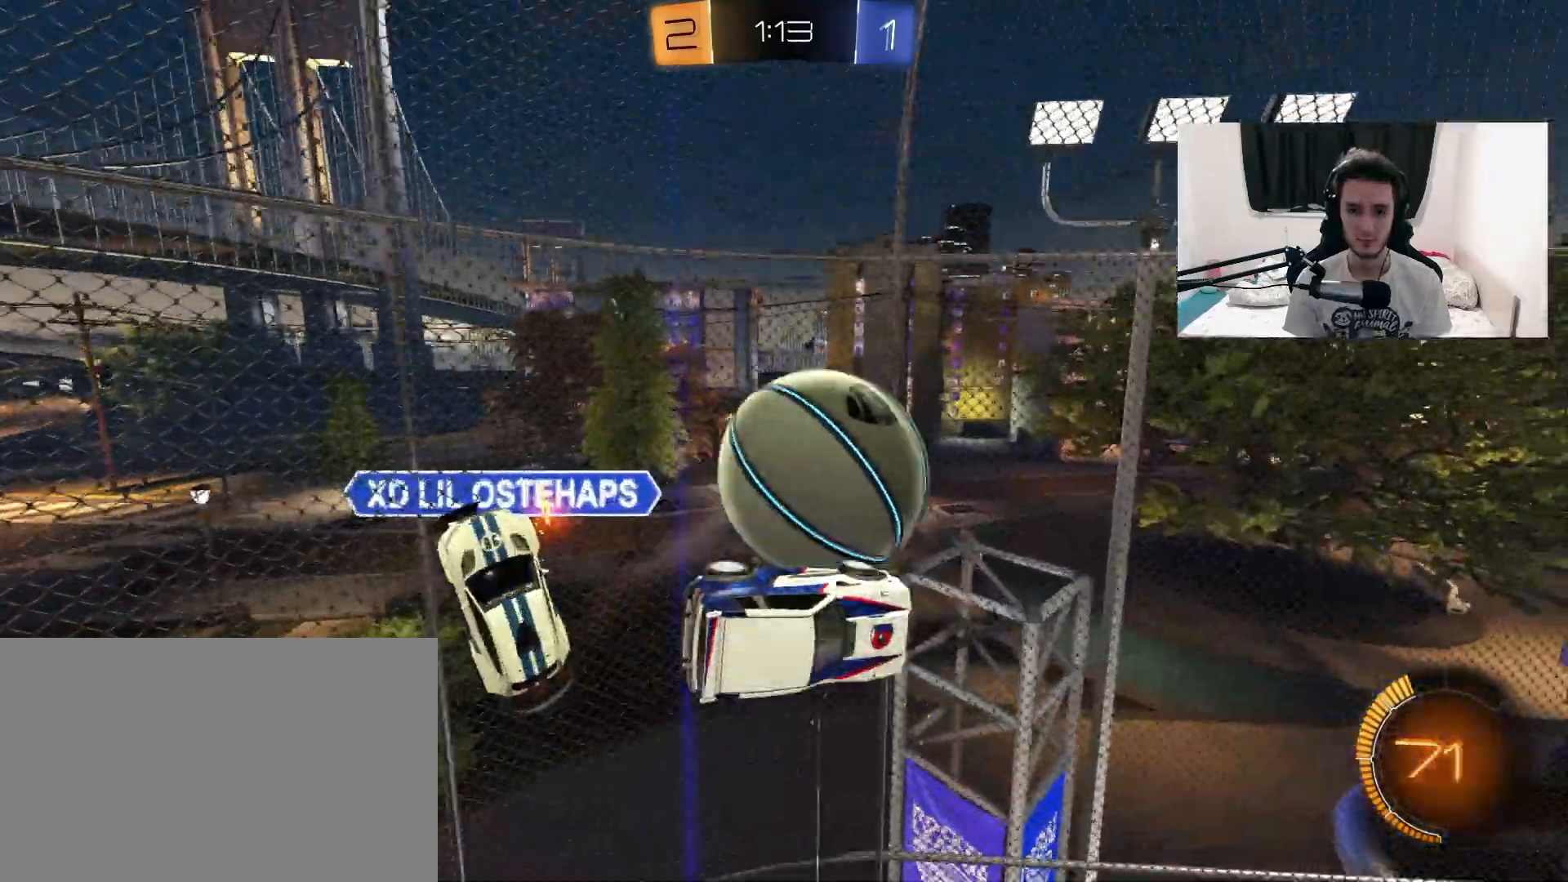
{"dt_ms": 500, "buttons": ["R1"], "left_stick": "center", "right_stick": "center", "events": [[133, "left_stick", "center"], [283, "left_stick", "up-left"], [417, "left_stick", "center"], [467, "R1", "down"]]}
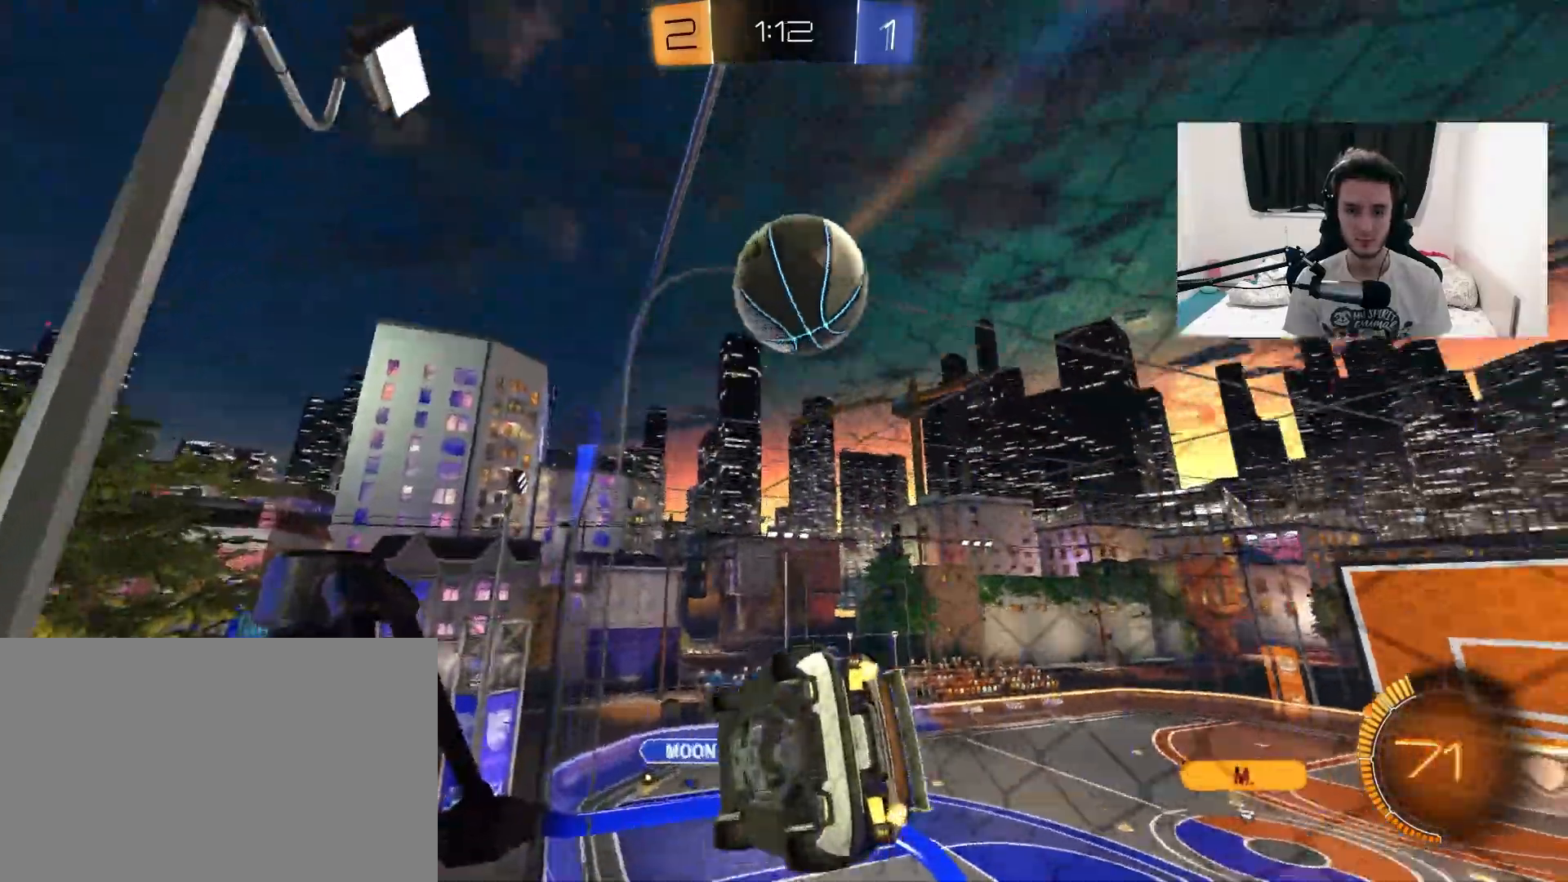
{"dt_ms": 500, "buttons": [], "left_stick": "center", "right_stick": "center", "events": [[33, "left_stick", "left"], [83, "R1", "up"], [217, "left_stick", "center"], [250, "R1", "down"], [267, "TRIANGLE", "down"], [300, "left_stick", "up-right"], [383, "TRIANGLE", "up"], [467, "R1", "up"], [467, "left_stick", "center"]]}
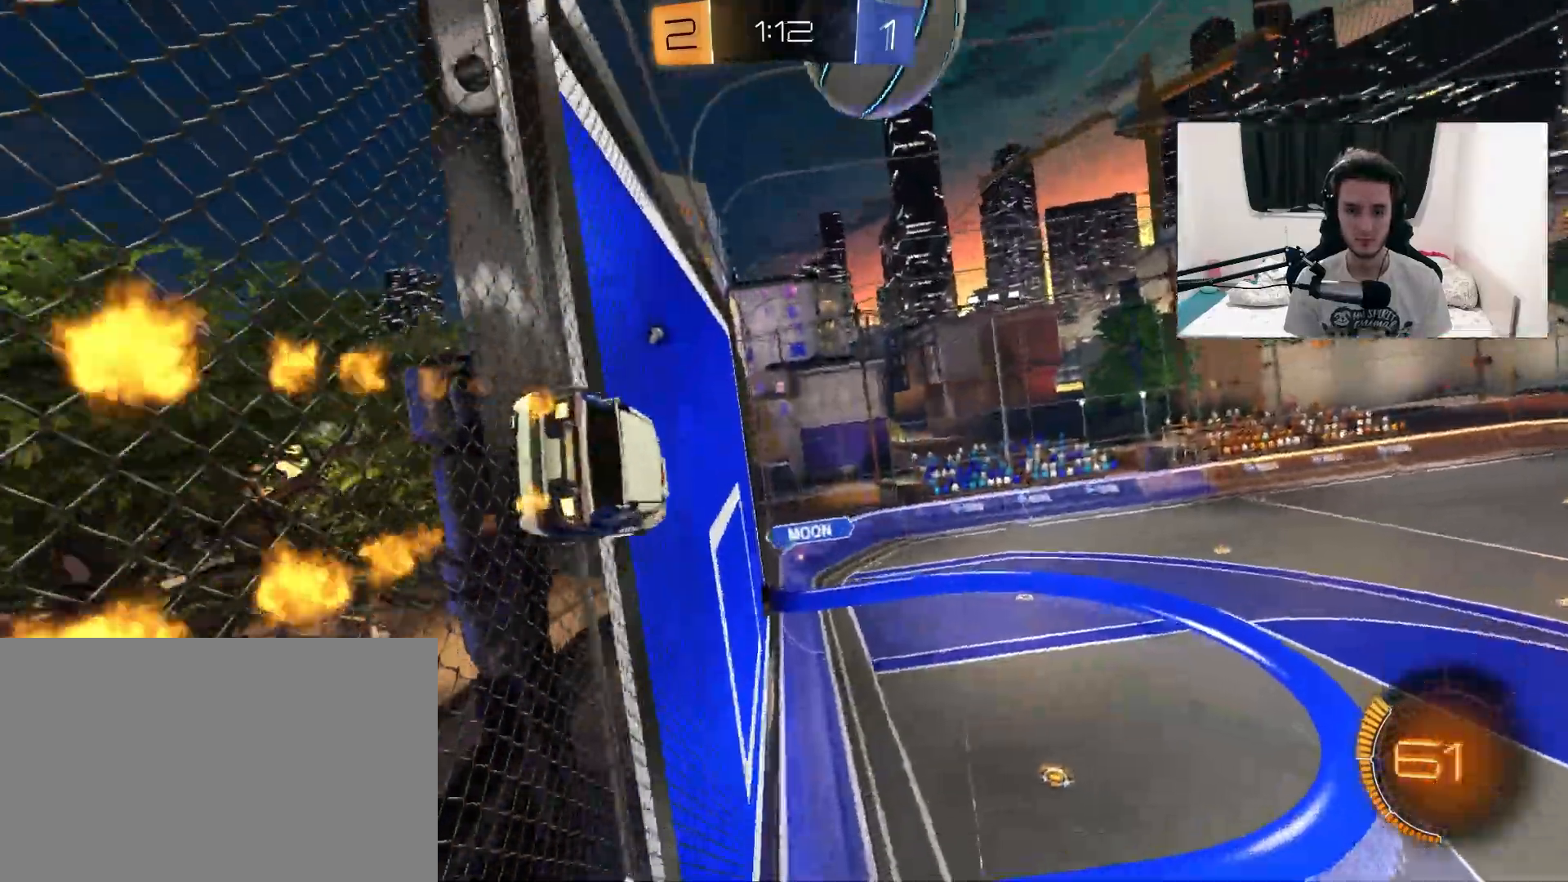
{"dt_ms": 500, "buttons": ["CROSS", "L1"], "left_stick": "down", "right_stick": "center", "events": [[283, "R1", "down"], [383, "CROSS", "down"], [433, "left_stick", "down"], [483, "L1", "down"], [500, "R1", "up"]]}
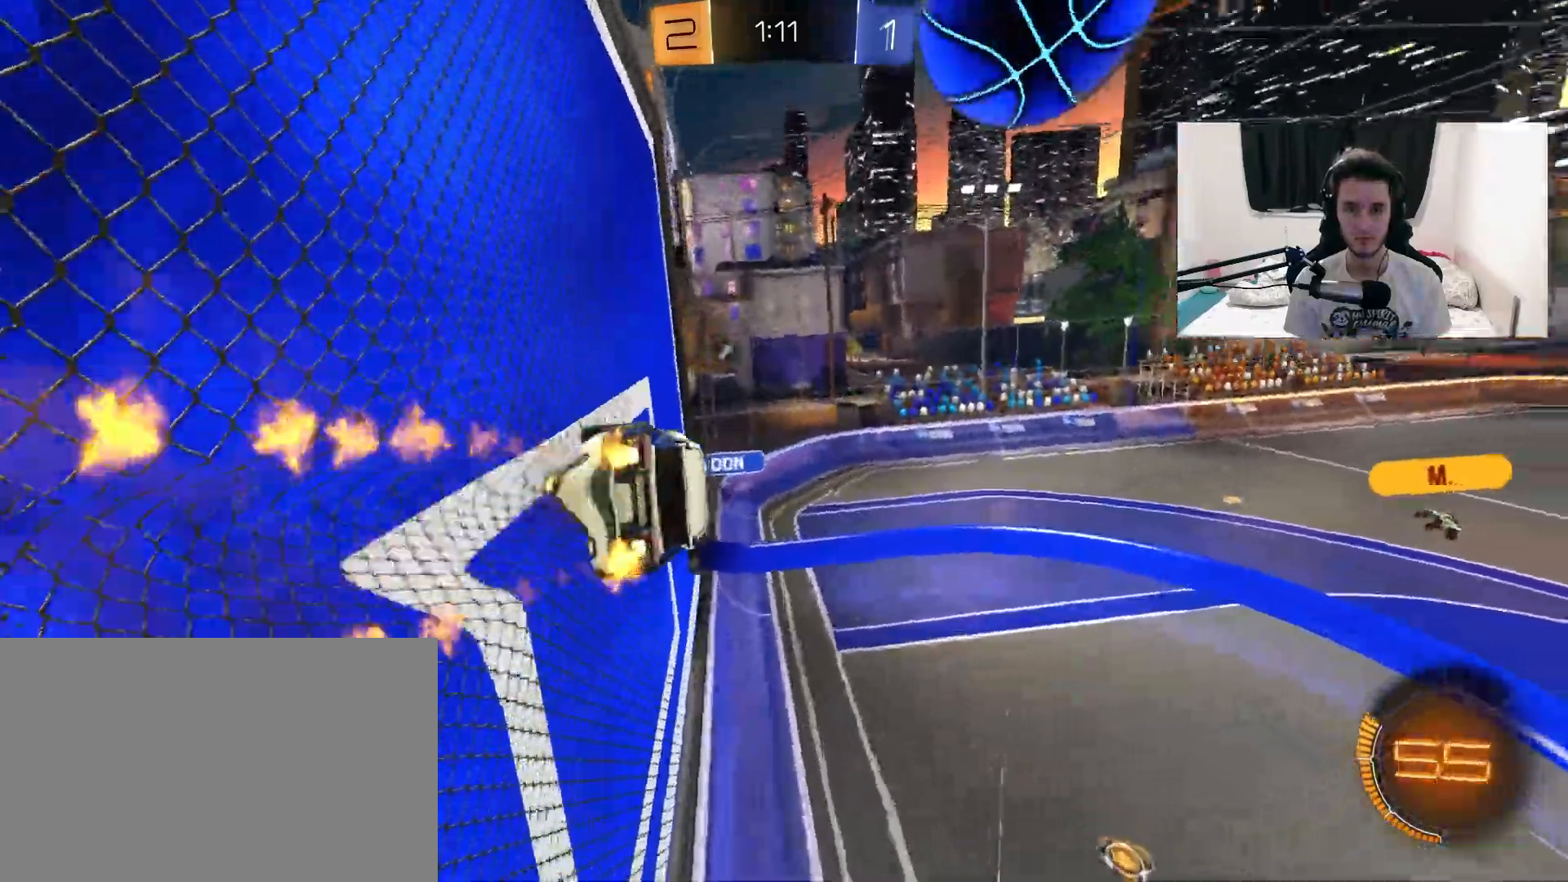
{"dt_ms": 500, "buttons": [], "left_stick": "up-right", "right_stick": "center", "events": [[17, "left_stick", "down-left"], [67, "CROSS", "up"], [150, "L1", "up"], [167, "left_stick", "center"], [383, "left_stick", "up-right"]]}
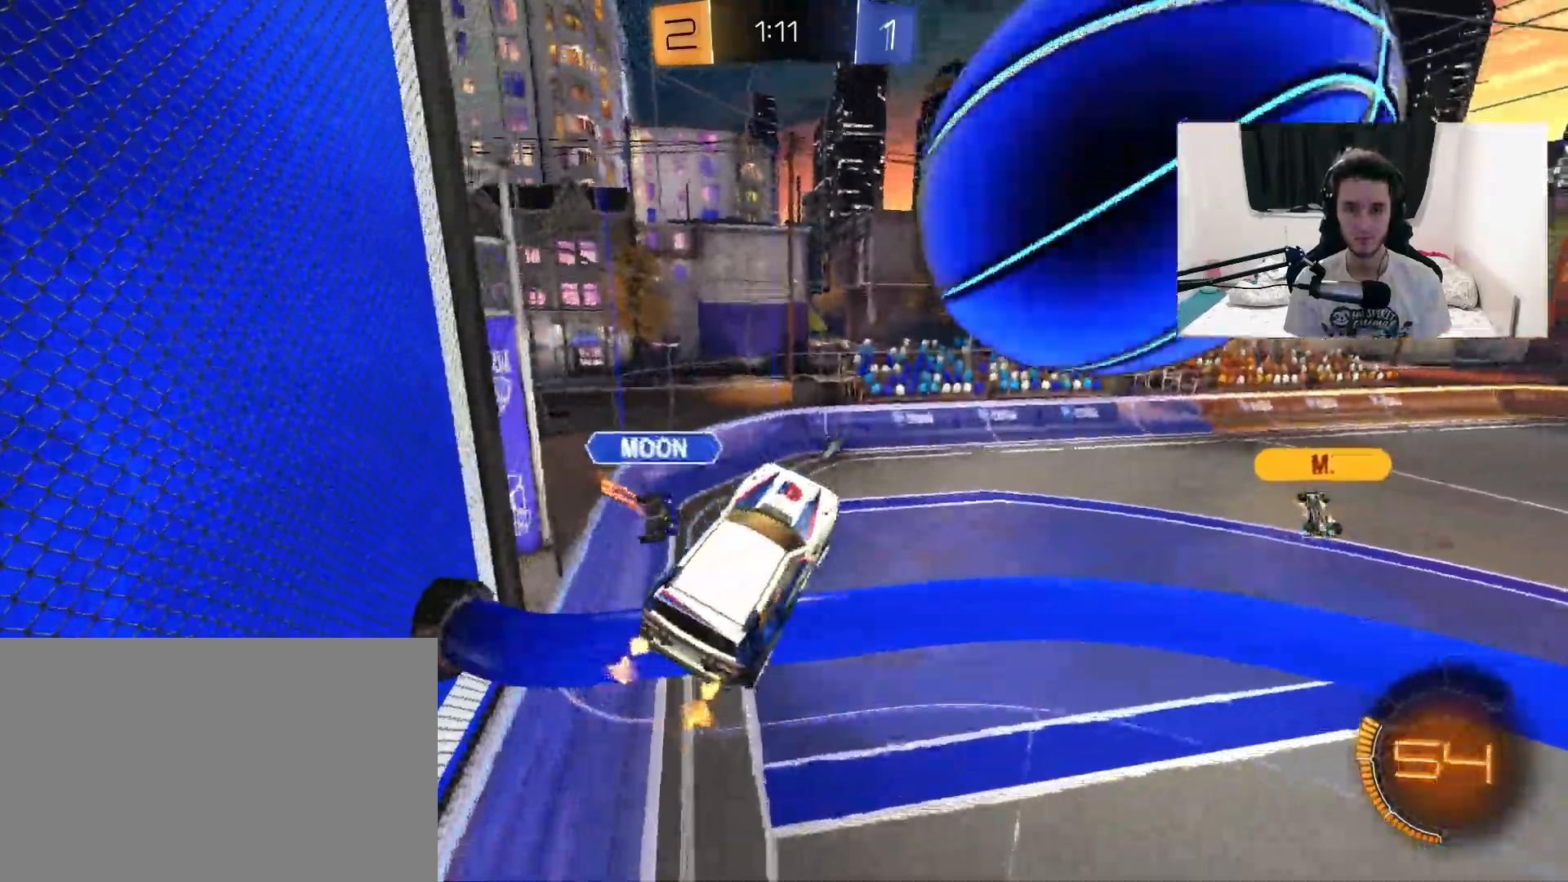
{"dt_ms": 500, "buttons": ["TRIANGLE"], "left_stick": "center", "right_stick": "center", "events": [[17, "L1", "down"], [217, "L1", "up"], [250, "left_stick", "center"], [483, "TRIANGLE", "down"]]}
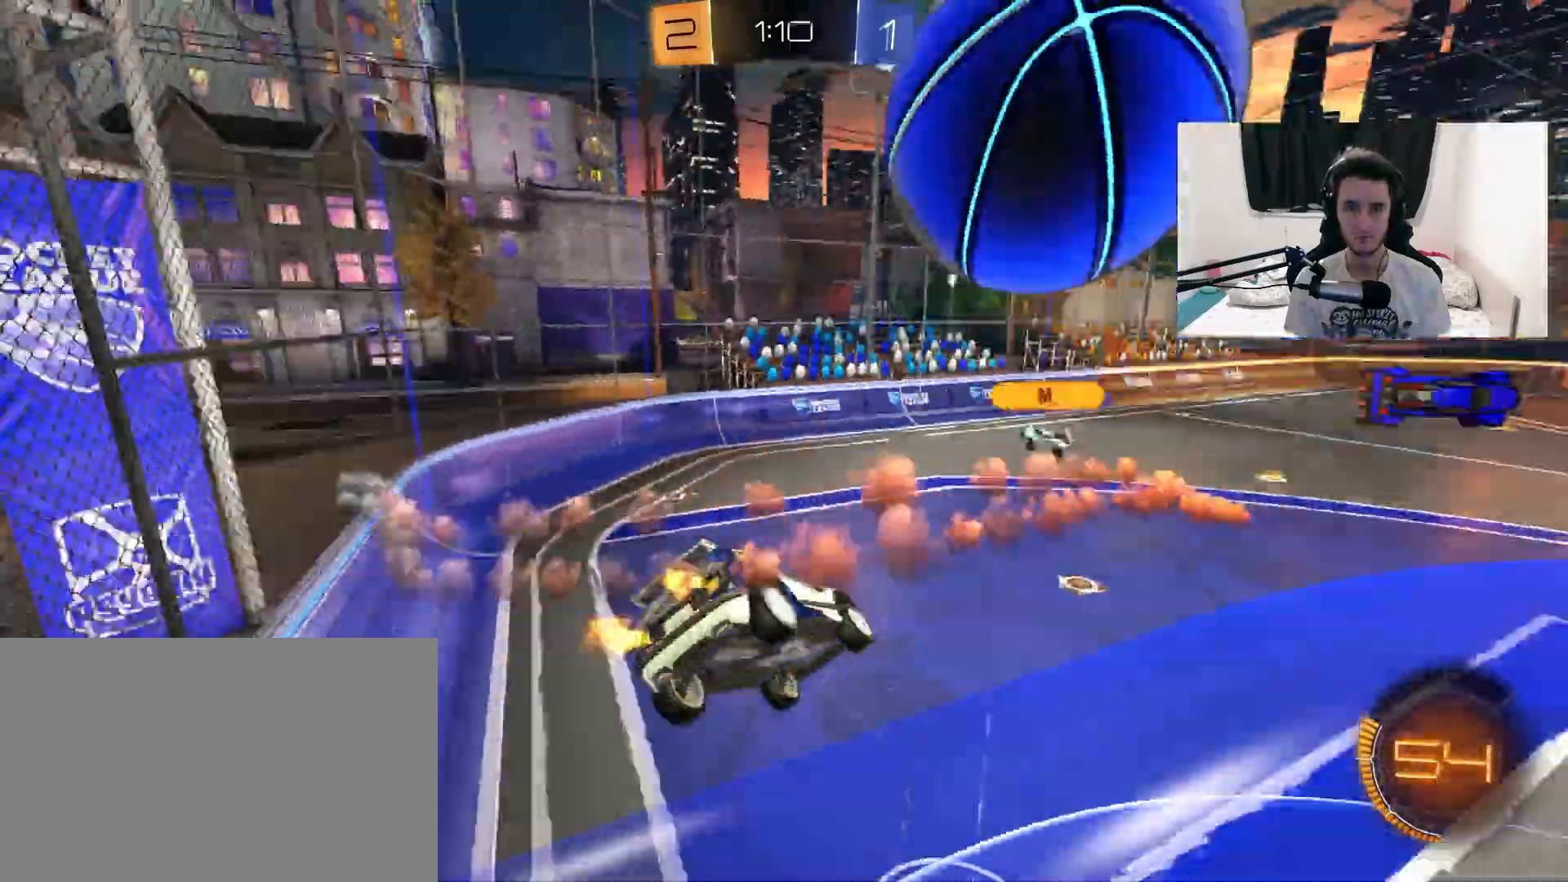
{"dt_ms": 500, "buttons": ["L1"], "left_stick": "down-right", "right_stick": "center", "events": [[67, "left_stick", "left"], [117, "L1", "down"], [117, "TRIANGLE", "up"], [183, "L1", "up"], [317, "TRIANGLE", "down"], [317, "left_stick", "down"], [367, "L1", "down"], [367, "left_stick", "down-right"], [483, "TRIANGLE", "up"]]}
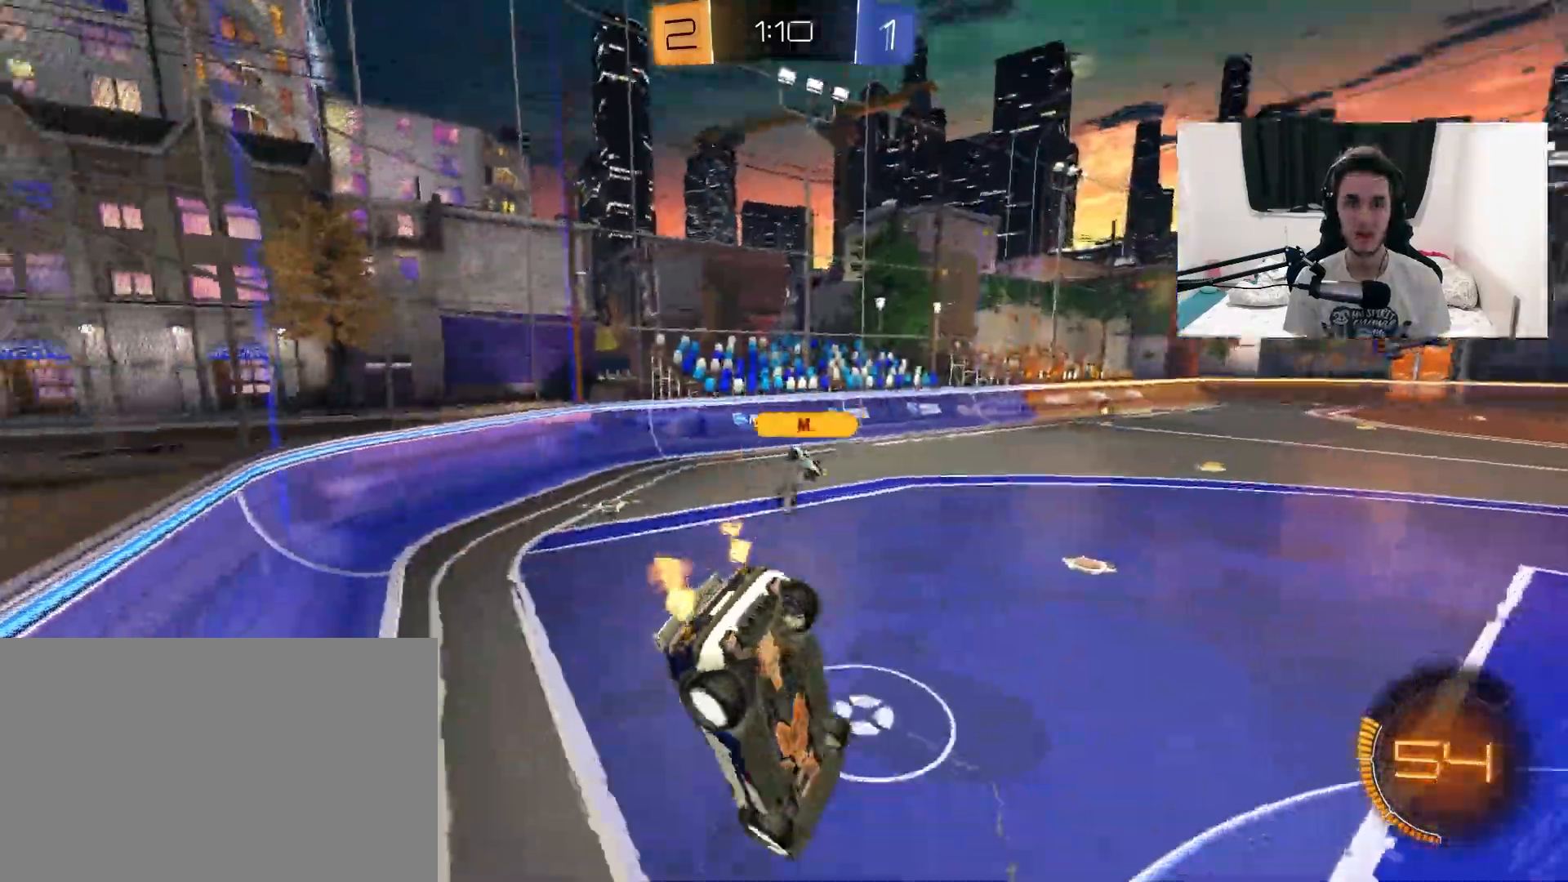
{"dt_ms": 500, "buttons": [], "left_stick": "center", "right_stick": "center", "events": [[117, "left_stick", "down"], [233, "CROSS", "down"], [317, "left_stick", "left"], [367, "CROSS", "up"], [383, "left_stick", "up"], [433, "L1", "up"], [450, "left_stick", "center"]]}
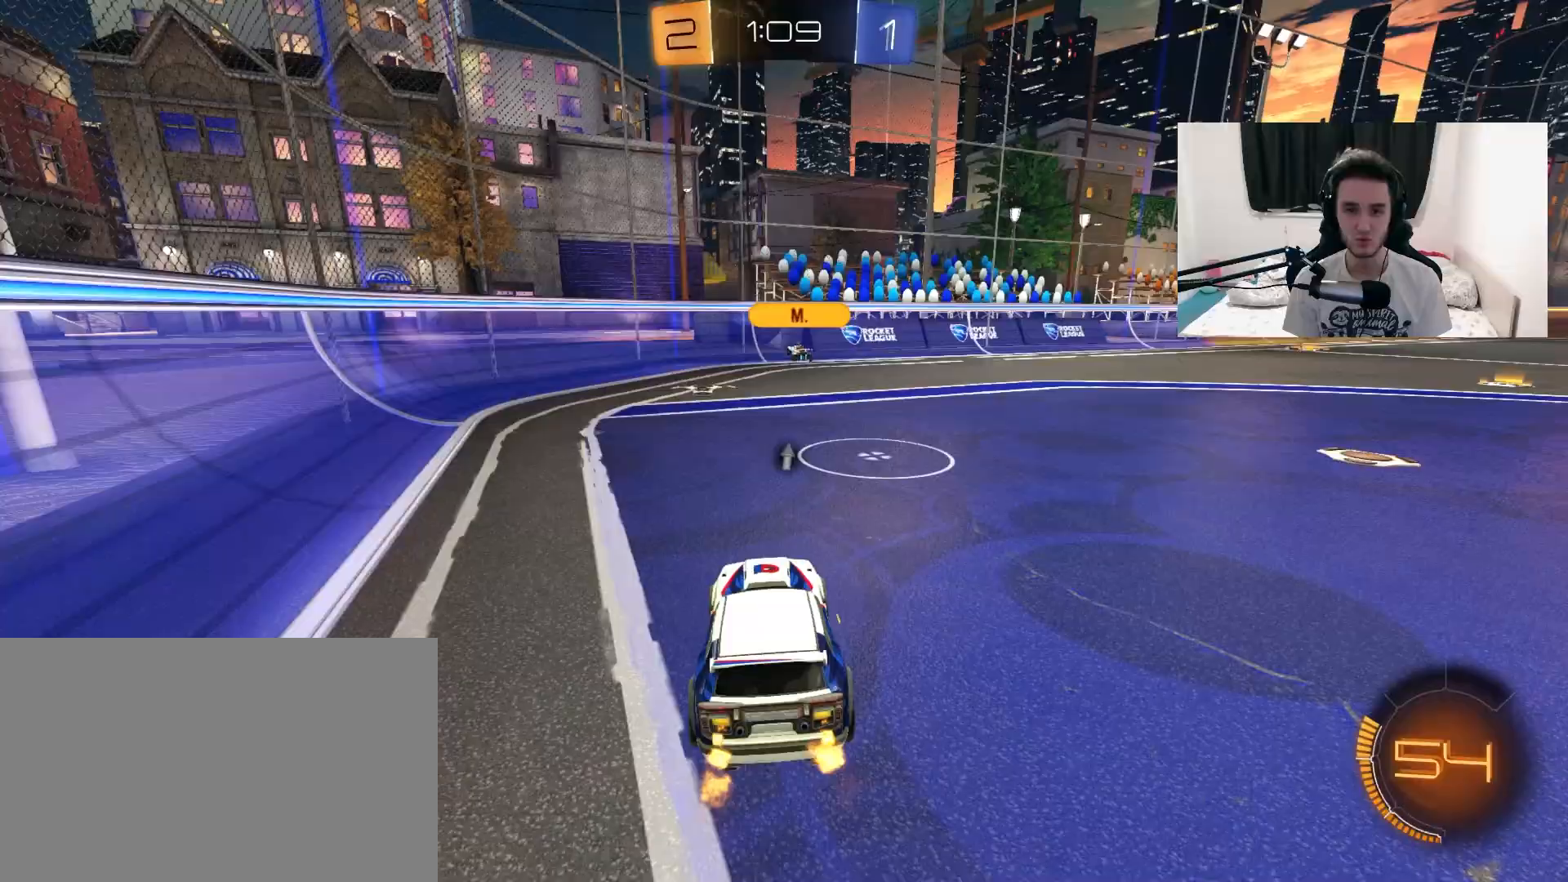
{"dt_ms": 500, "buttons": ["R1"], "left_stick": "center", "right_stick": "center", "events": [[67, "left_stick", "up-right"], [283, "R1", "down"], [450, "left_stick", "center"]]}
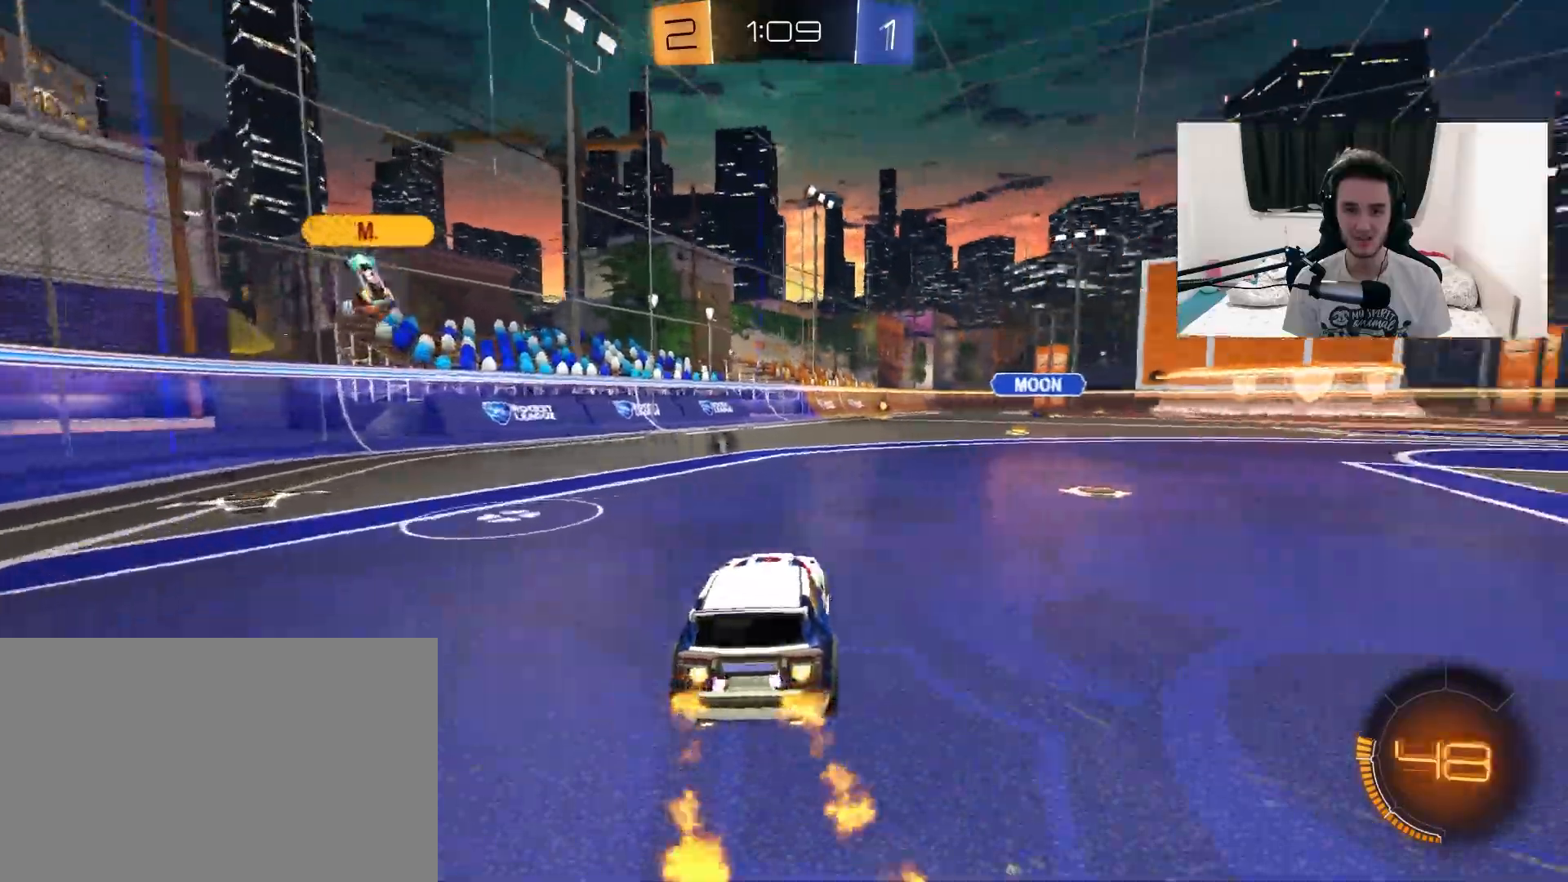
{"dt_ms": 500, "buttons": ["L1", "R1"], "left_stick": "down", "right_stick": "center", "events": [[200, "left_stick", "left"], [217, "CROSS", "down"], [283, "L1", "down"], [283, "left_stick", "up"], [300, "CROSS", "up"], [350, "CROSS", "down"], [367, "left_stick", "right"], [483, "left_stick", "down"], [500, "CROSS", "up"]]}
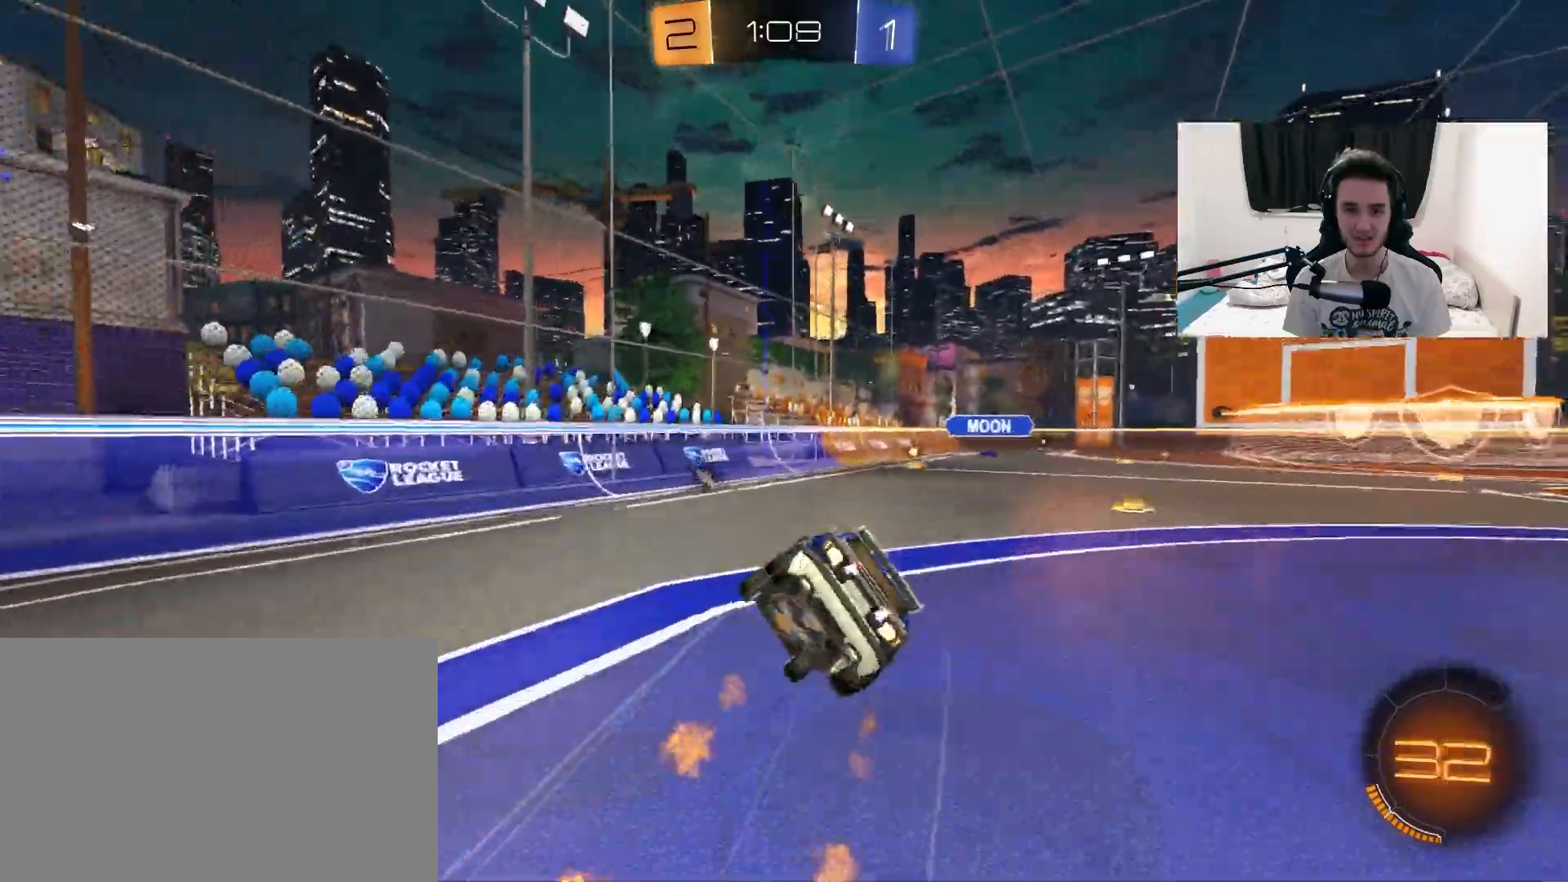
{"dt_ms": 500, "buttons": ["L1"], "left_stick": "down-right", "right_stick": "center", "events": [[133, "left_stick", "down-right"], [300, "left_stick", "right"], [417, "R1", "up"], [467, "left_stick", "down-right"]]}
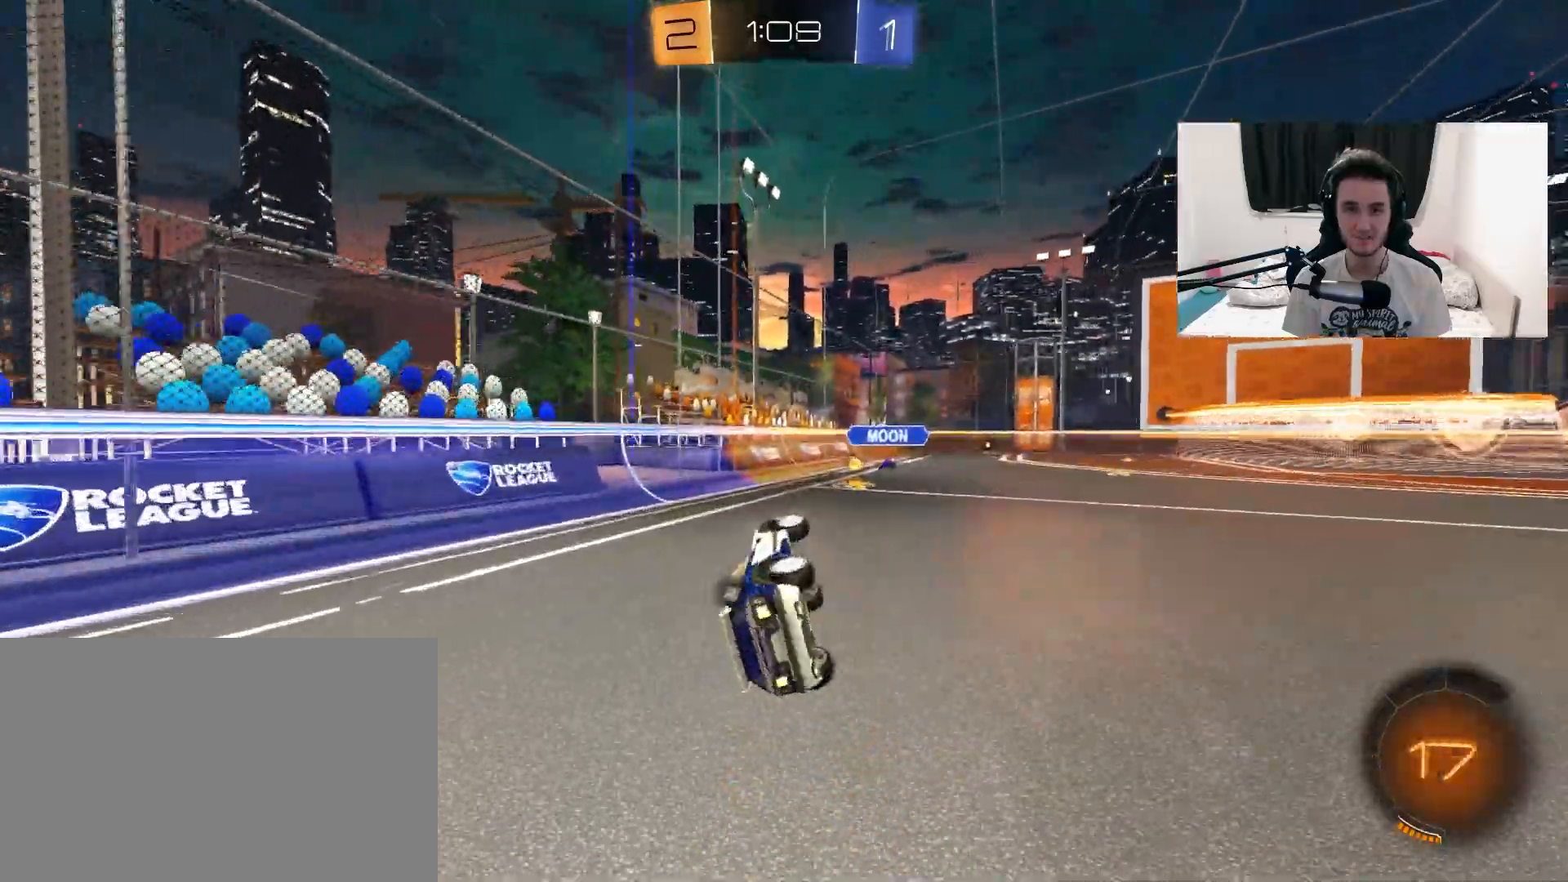
{"dt_ms": 500, "buttons": [], "left_stick": "up-right", "right_stick": "center", "events": [[167, "L1", "up"], [183, "left_stick", "center"], [367, "left_stick", "up-right"]]}
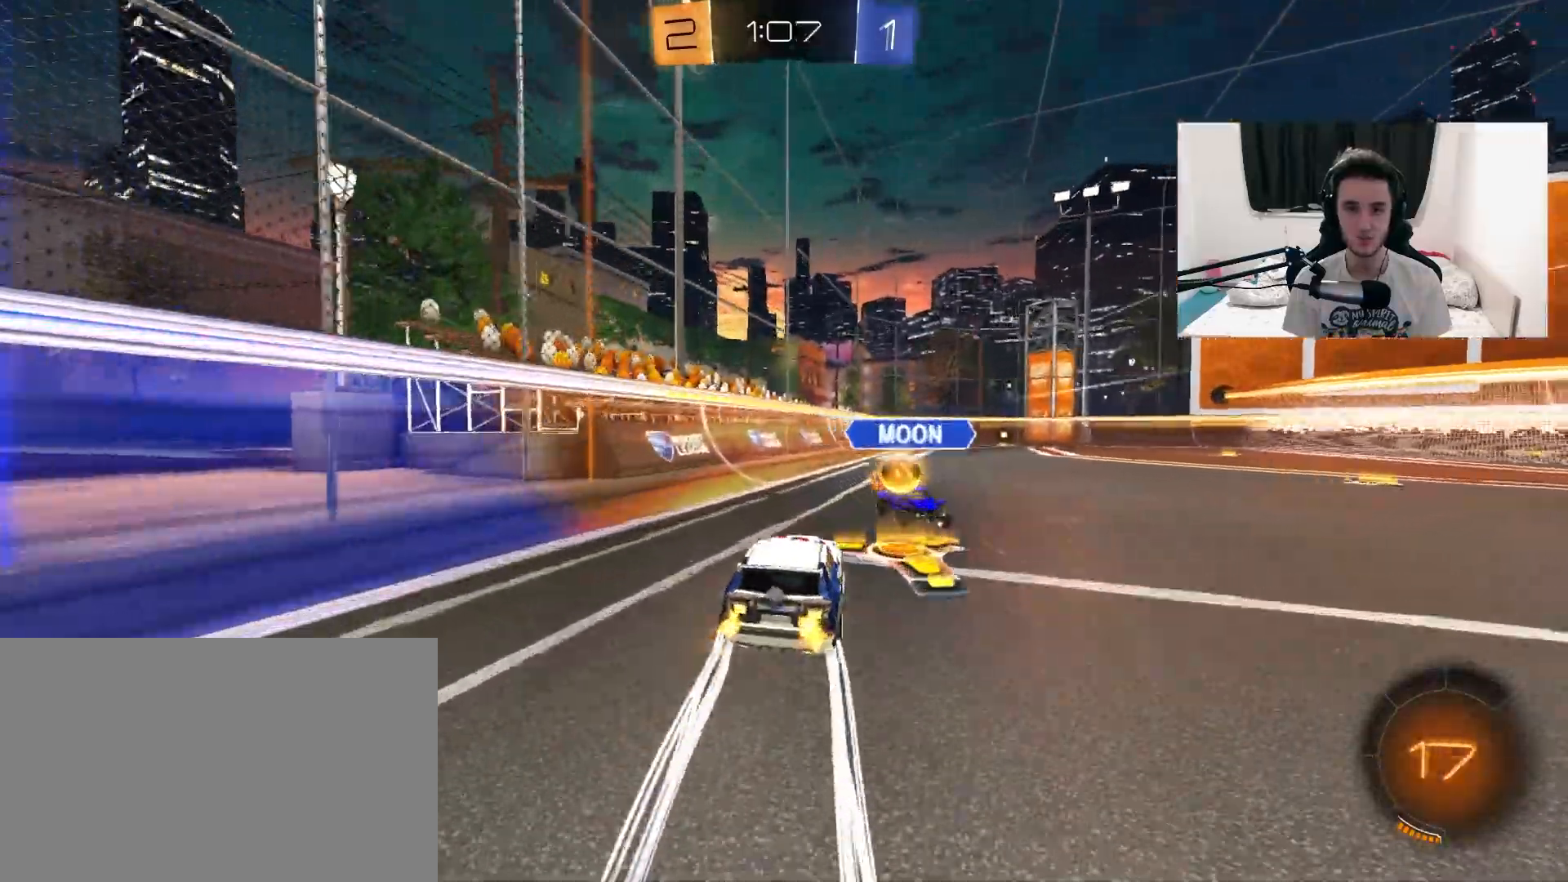
{"dt_ms": 500, "buttons": [], "left_stick": "center", "right_stick": "center", "events": [[33, "TRIANGLE", "down"], [167, "TRIANGLE", "up"], [417, "left_stick", "center"]]}
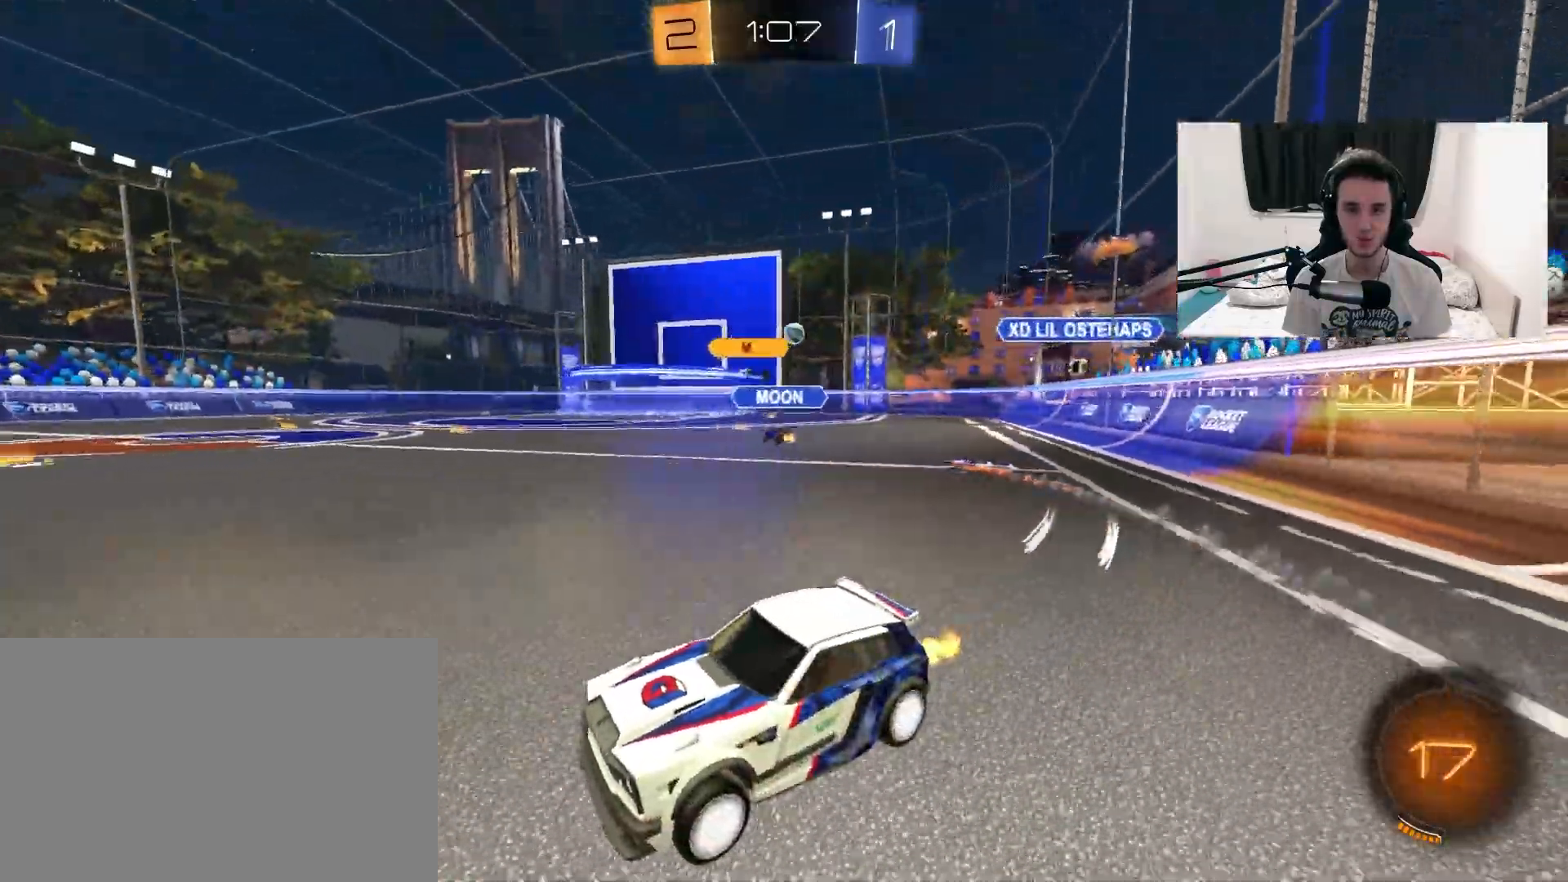
{"dt_ms": 1000, "buttons": ["TRIANGLE"], "left_stick": "left", "right_stick": "center", "events": [[150, "left_stick", "up-right"], [300, "left_stick", "left"], [333, "TRIANGLE", "down"], [450, "TRIANGLE", "up"], [517, "left_stick", "up-right"], [550, "R1", "down"], [833, "R1", "up"], [833, "left_stick", "center"], [883, "left_stick", "left"], [950, "TRIANGLE", "down"]]}
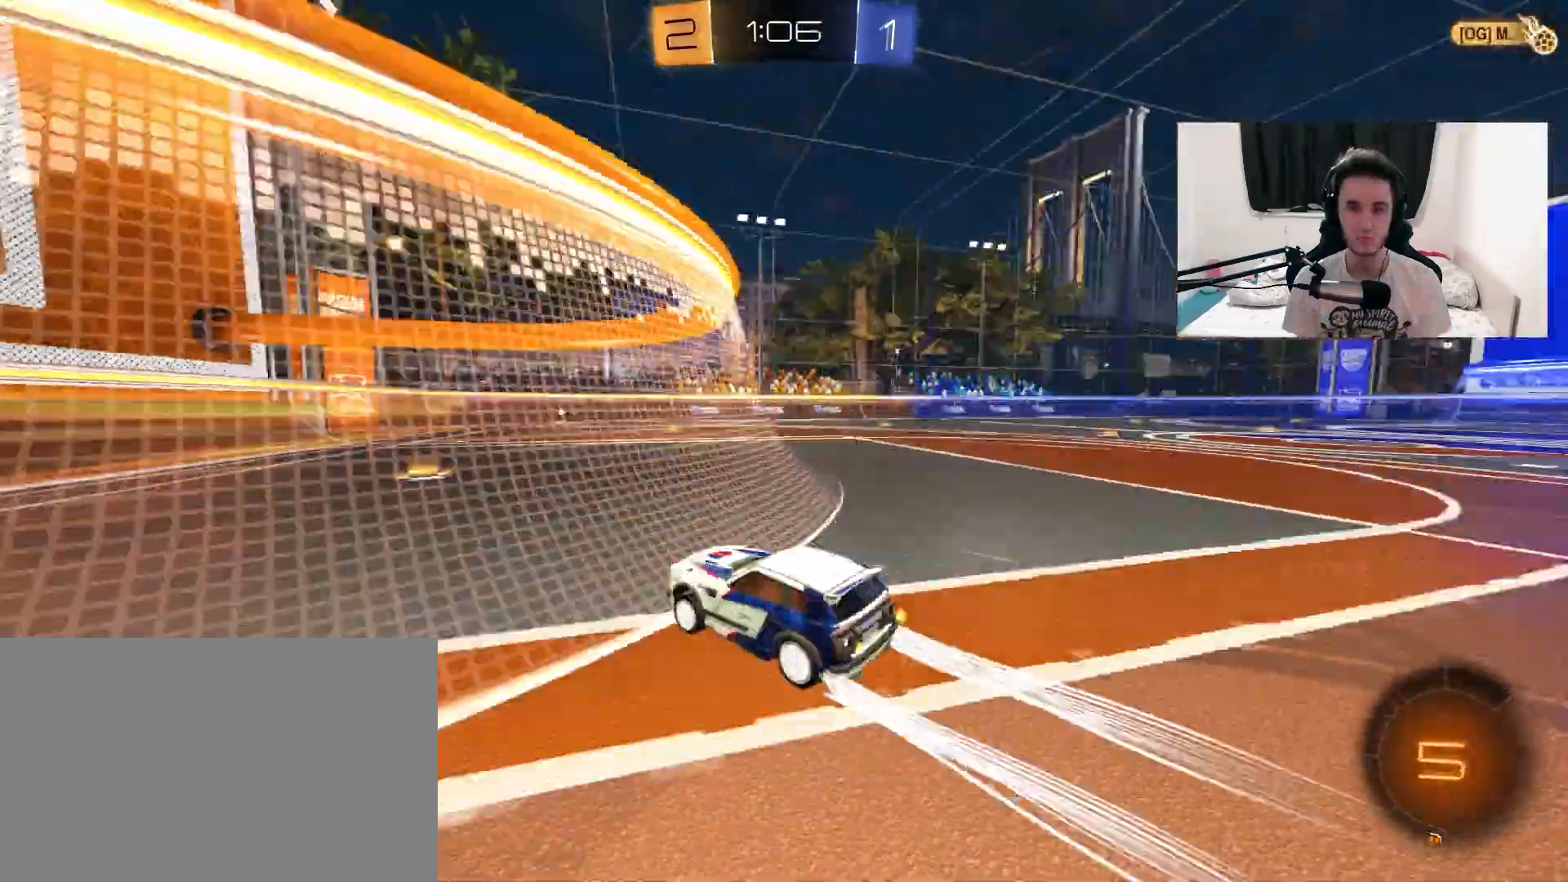
{"dt_ms": 500, "buttons": [], "left_stick": "center", "right_stick": "center", "events": [[17, "left_stick", "center"], [67, "TRIANGLE", "up"], [183, "left_stick", "right"], [233, "left_stick", "up-right"], [450, "left_stick", "center"]]}
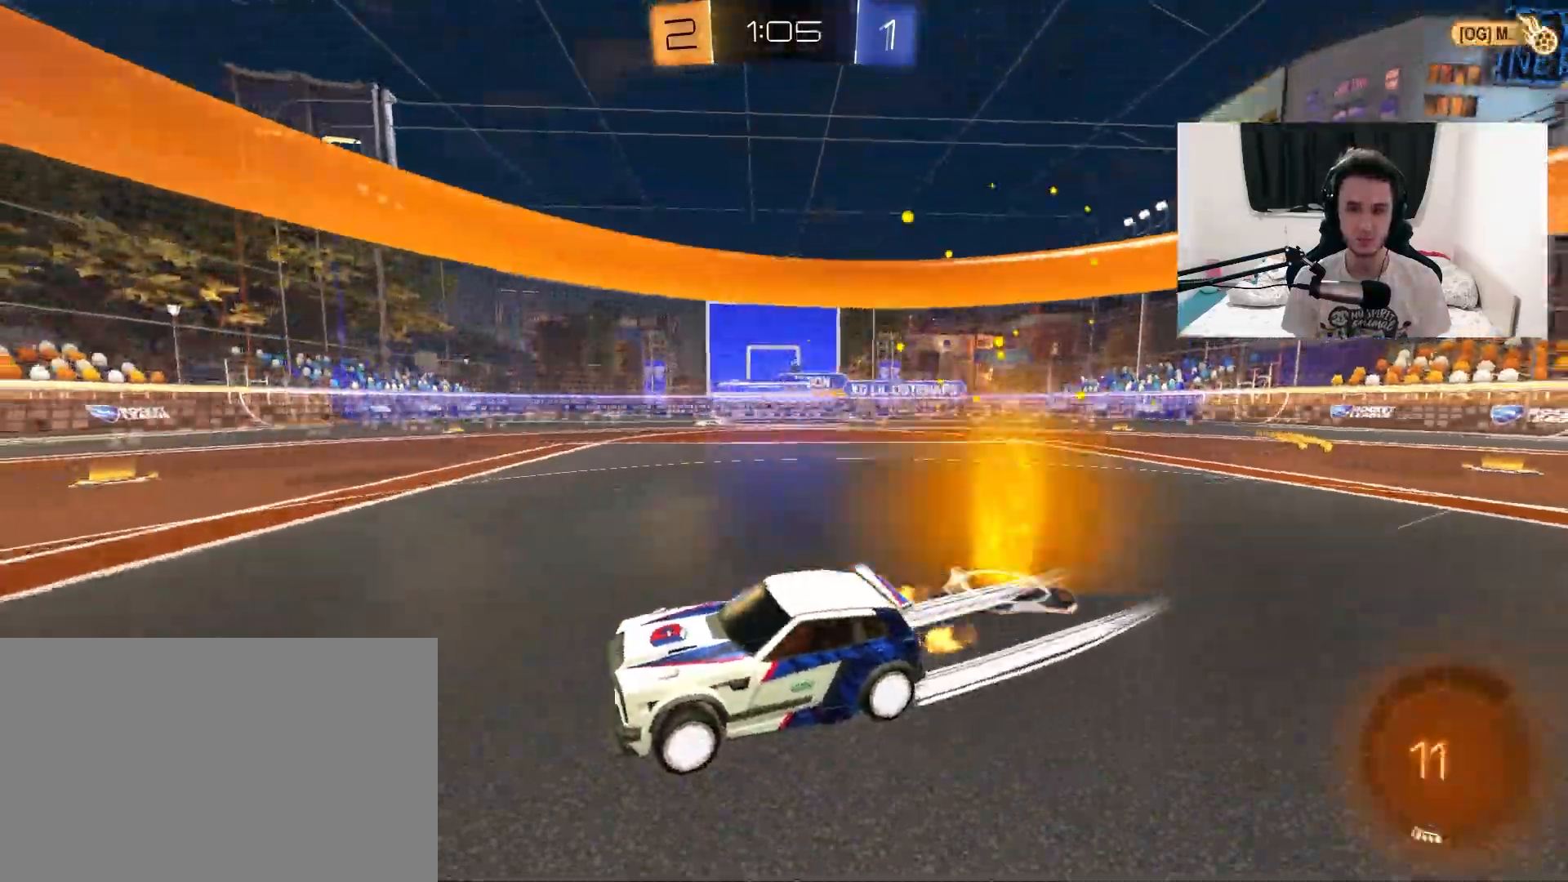
{"dt_ms": 500, "buttons": ["TRIANGLE"], "left_stick": "center", "right_stick": "center", "events": [[67, "TRIANGLE", "down"], [83, "left_stick", "up-right"], [167, "TRIANGLE", "up"], [283, "left_stick", "center"], [450, "TRIANGLE", "down"]]}
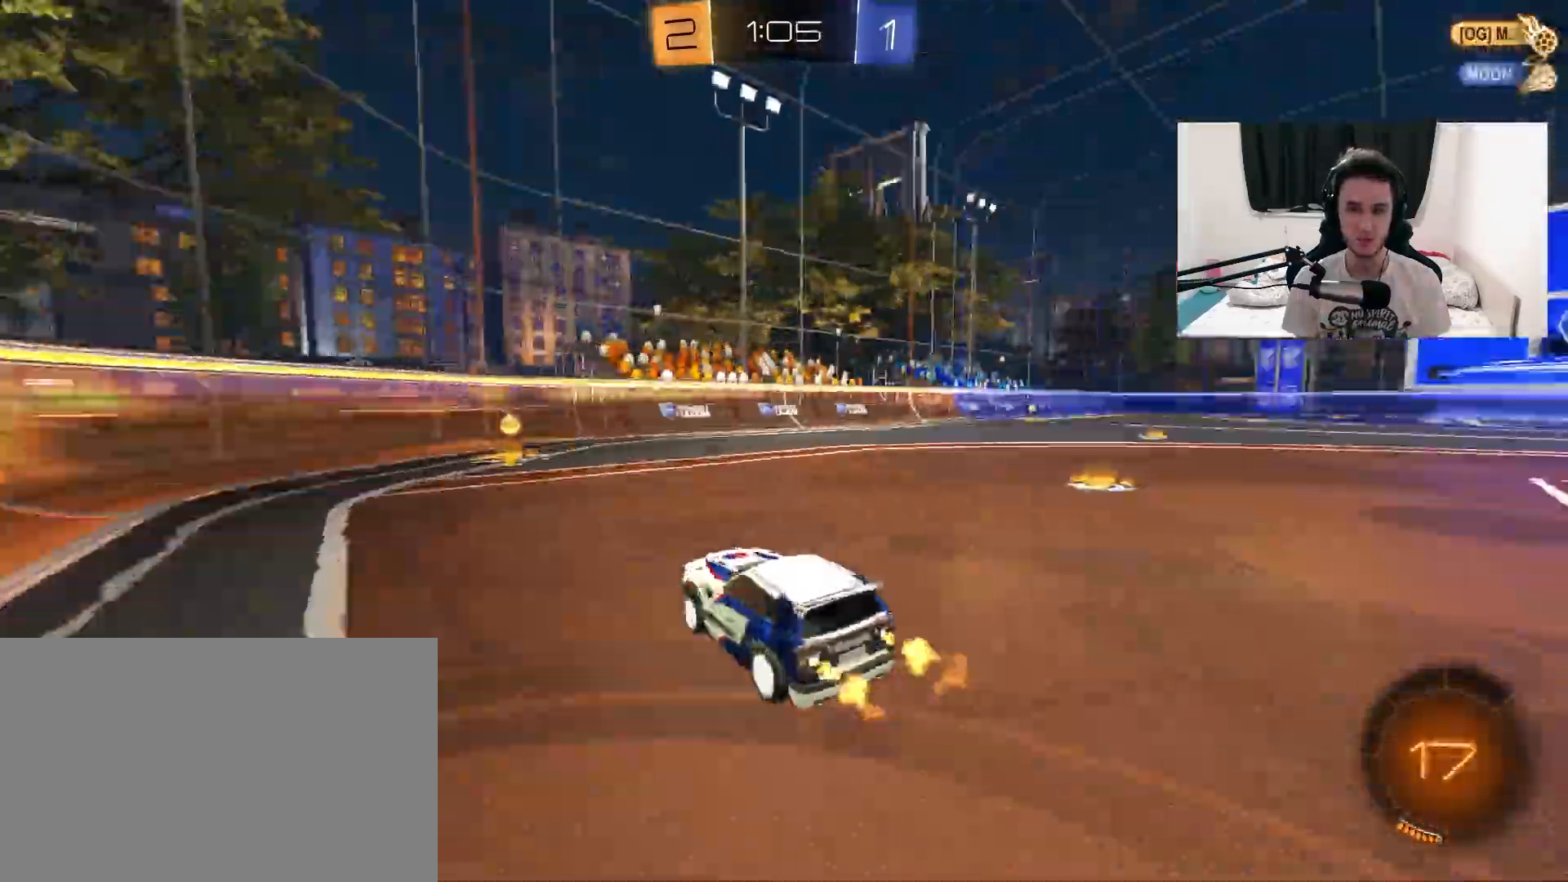
{"dt_ms": 500, "buttons": [], "left_stick": "up-right", "right_stick": "center", "events": [[83, "TRIANGLE", "up"], [100, "left_stick", "left"], [167, "left_stick", "center"], [233, "left_stick", "up-right"], [267, "L1", "down"], [417, "L1", "up"]]}
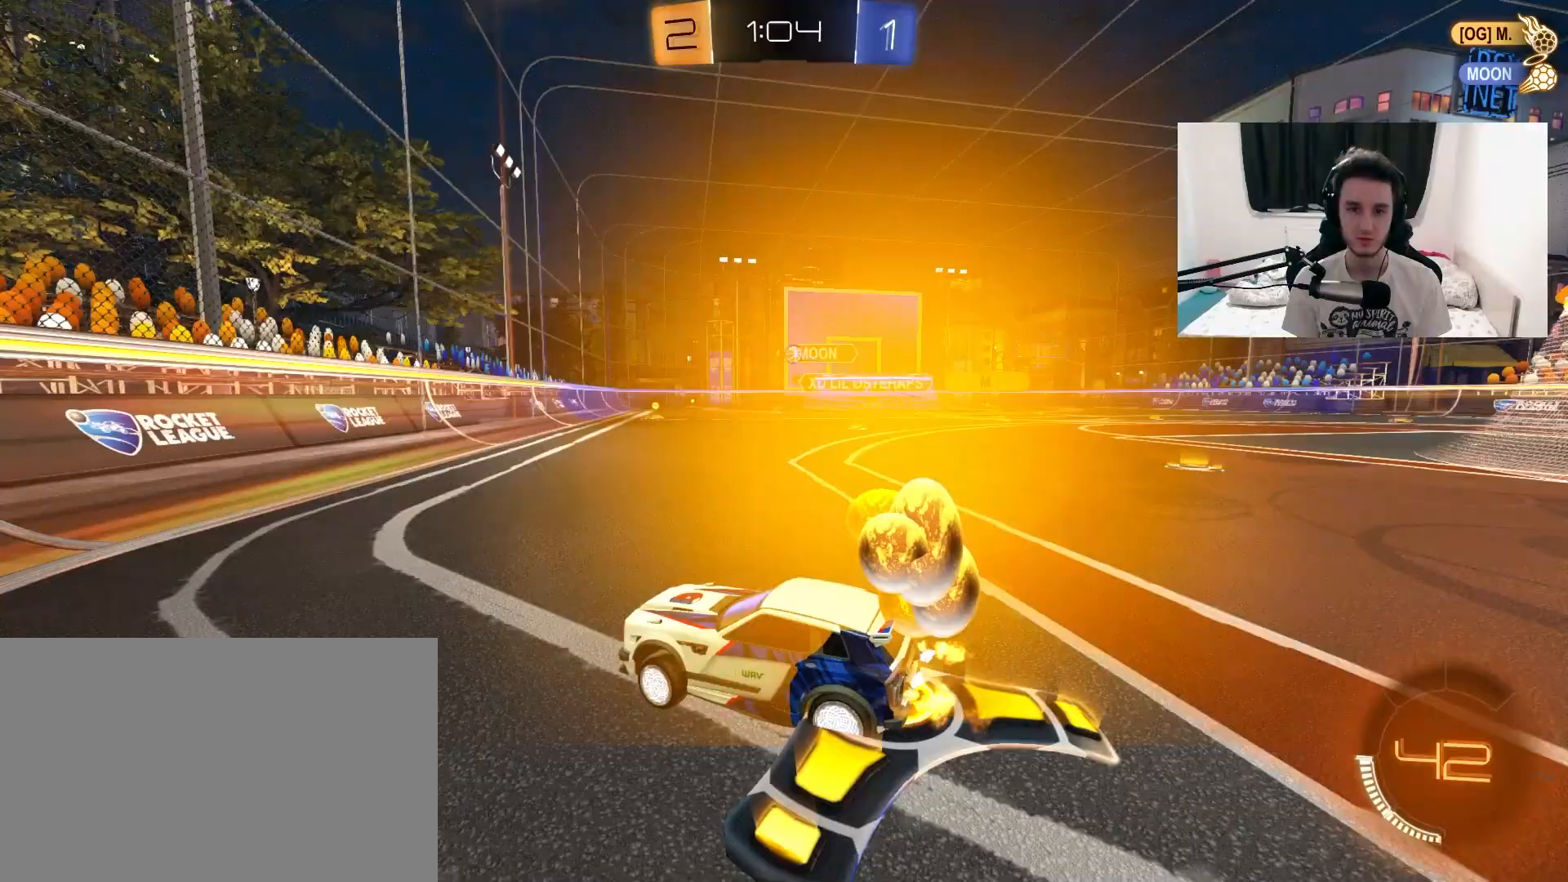
{"dt_ms": 500, "buttons": ["R1"], "left_stick": "center", "right_stick": "center", "events": [[17, "R1", "down"], [250, "left_stick", "center"]]}
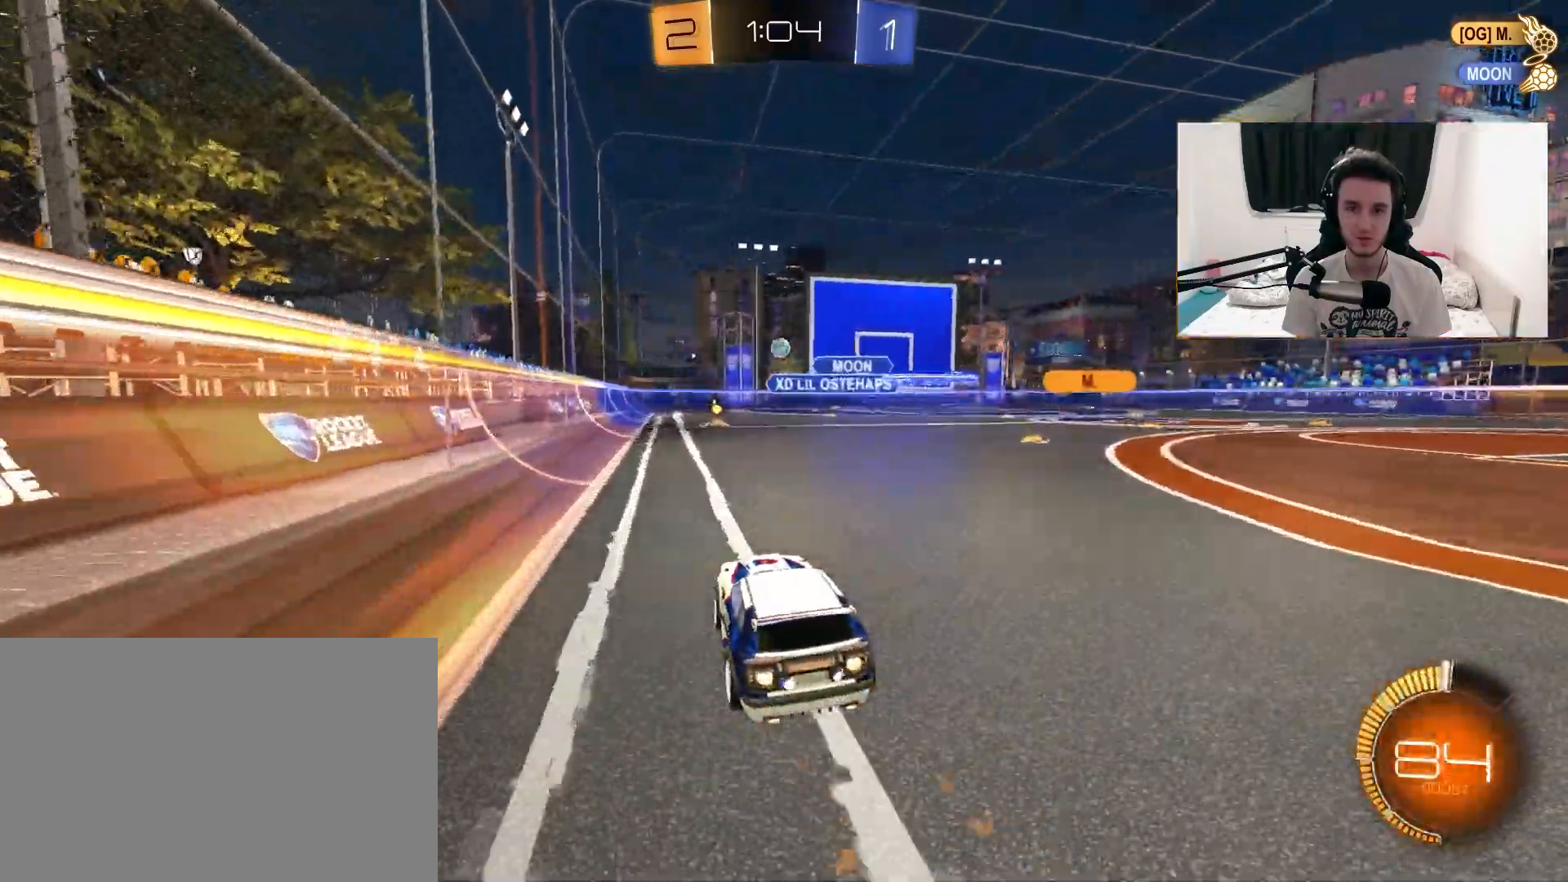
{"dt_ms": 500, "buttons": [], "left_stick": "left", "right_stick": "center", "events": [[350, "R1", "up"], [467, "left_stick", "left"]]}
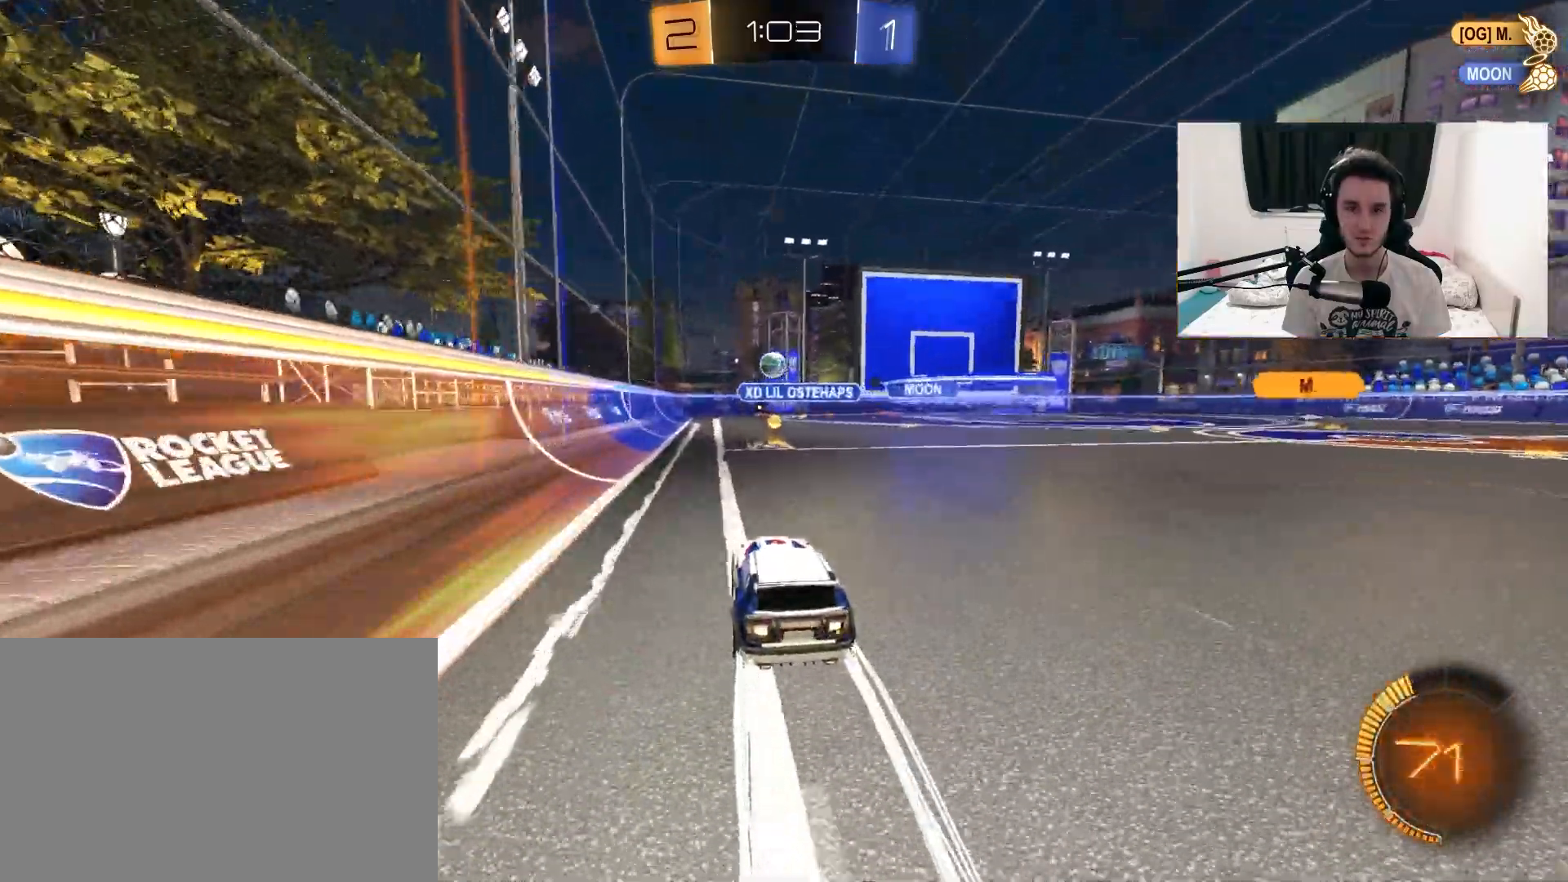
{"dt_ms": 500, "buttons": ["R1"], "left_stick": "center", "right_stick": "center", "events": [[83, "left_stick", "center"], [333, "CROSS", "down"], [333, "R1", "down"], [383, "left_stick", "down"], [500, "CROSS", "up"], [500, "left_stick", "center"]]}
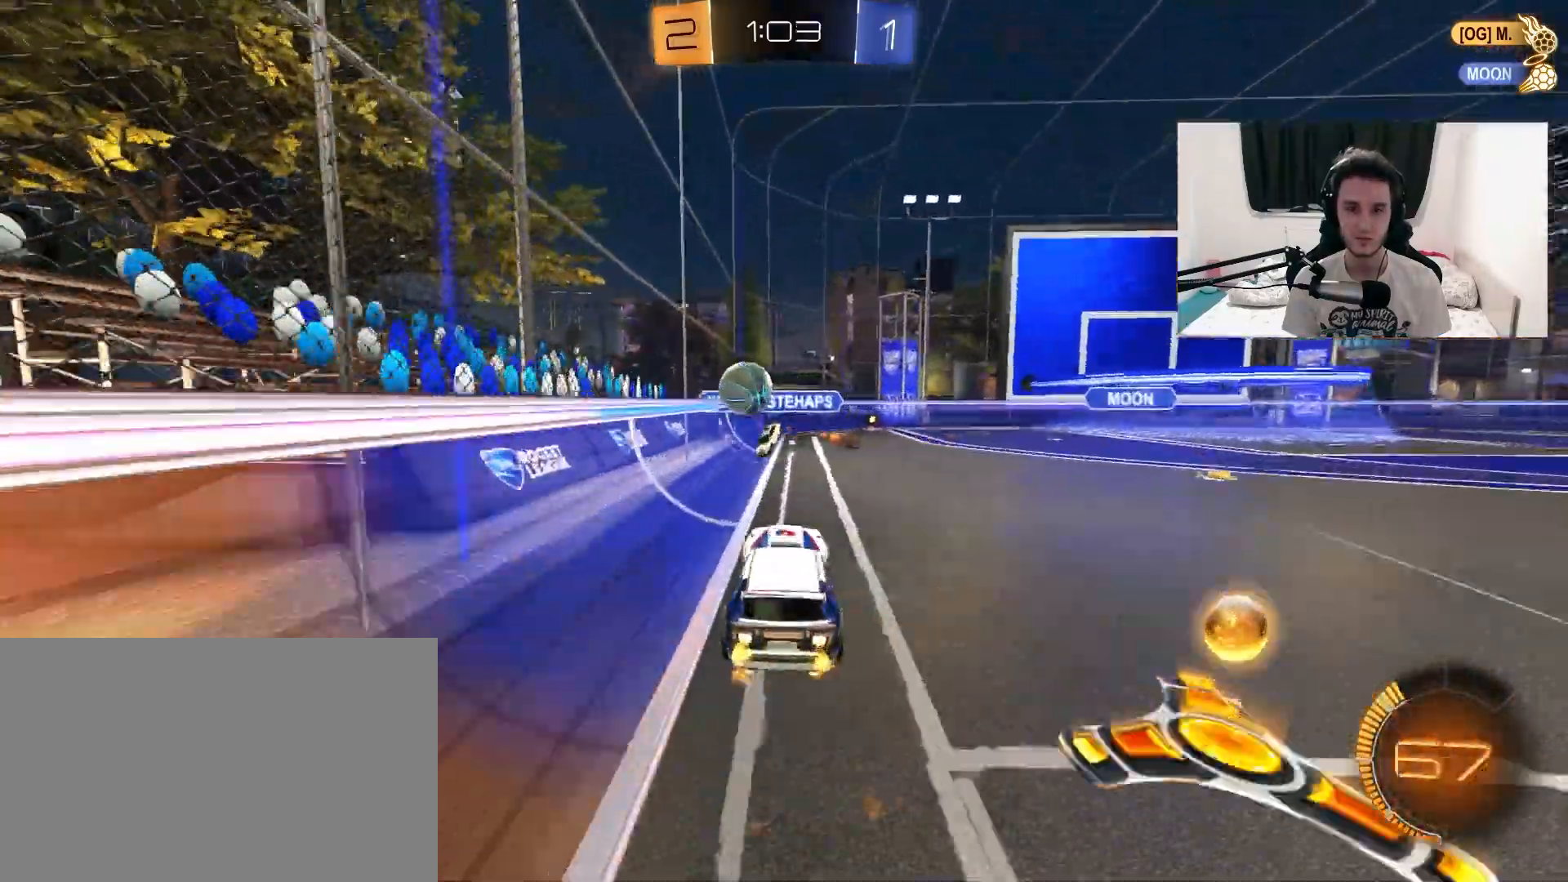
{"dt_ms": 500, "buttons": [], "left_stick": "up-right", "right_stick": "center", "events": [[67, "CROSS", "down"], [233, "CROSS", "up"], [233, "R1", "up"], [233, "left_stick", "right"], [283, "L1", "down"], [317, "left_stick", "up-right"], [500, "L1", "up"]]}